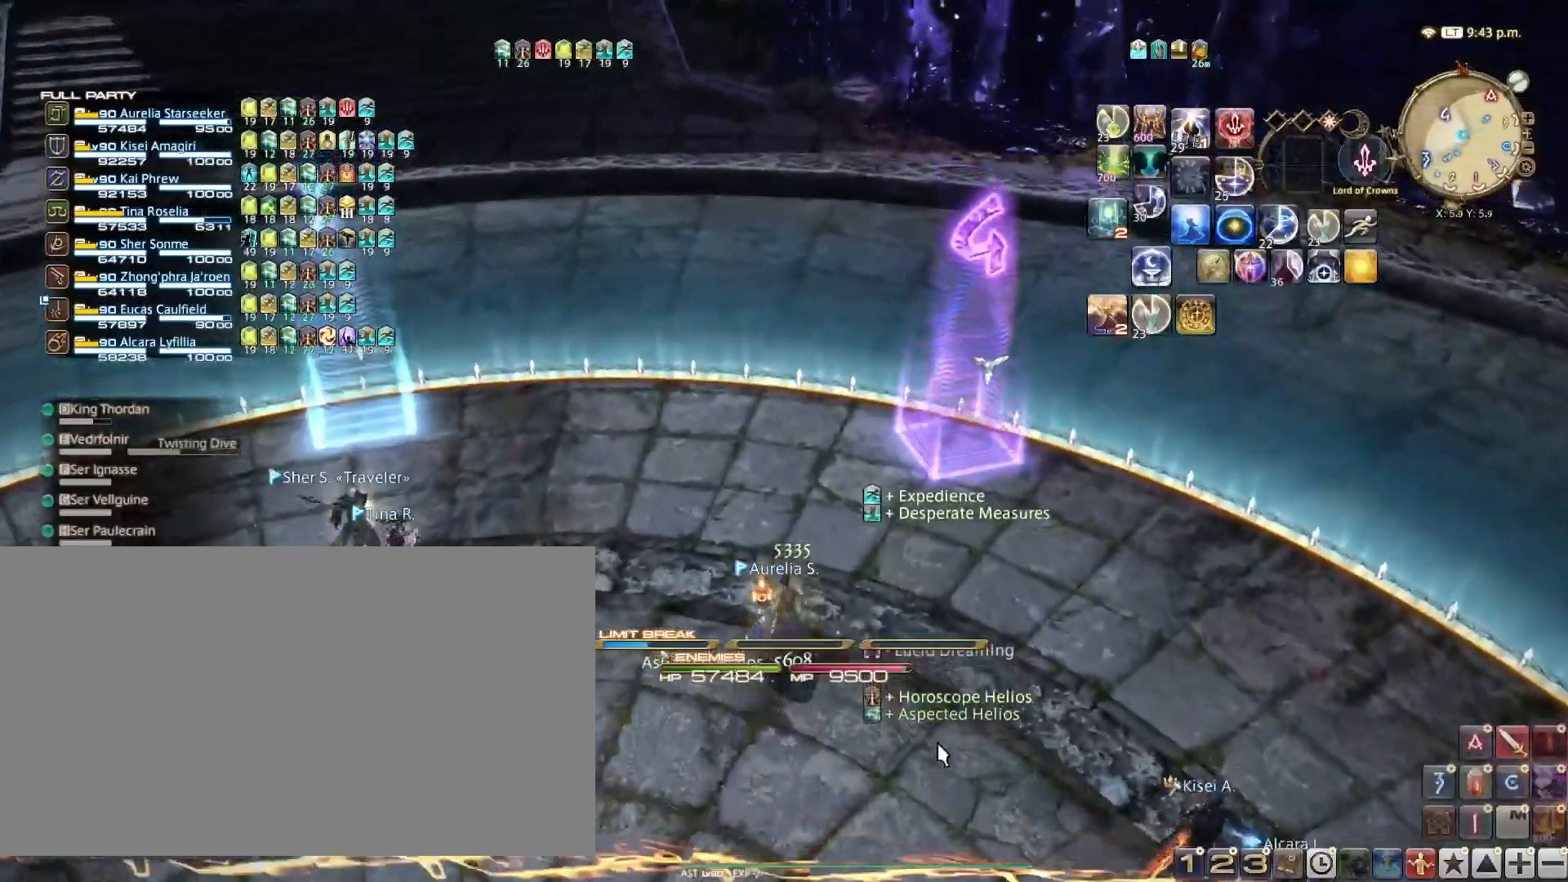
Gameplay with keyboard; each line is a JSON object with the keys held at the frame after it. "events" lists presses ("down") and releases ("up") of ".", "/", "0", "1", "2", "3", "4", "5", "6", "7", "8", "9", "a", "alt_l", "alt_r", "b", "backslash", "backspace", "c", "caps_lock", "comma", "ctrl_l", "ctrl_r", "d", "e", "equals", "escape", "f", "f1", "f10", "f11", "f12", "f2", "f3", "f4", "f5", "f6", "f7", "f8", "f9", "g", "h", "i", "j", "k", "l", "lbracket", "m", "minus", "n", "o", "p", "q", "quote", "r", "rbracket", "return", "s", "semicolon", "shift_l", "shift_r", "space", "super", "t", "tab", "tilde", "u", "v", "w", "x", "y" and "z" between this image and that frame as [ms after this image, input, new state], when the widget could be followed in between. No other keys are recorded. Mouse input is not recorded.
{"keys": ["w"], "events": []}
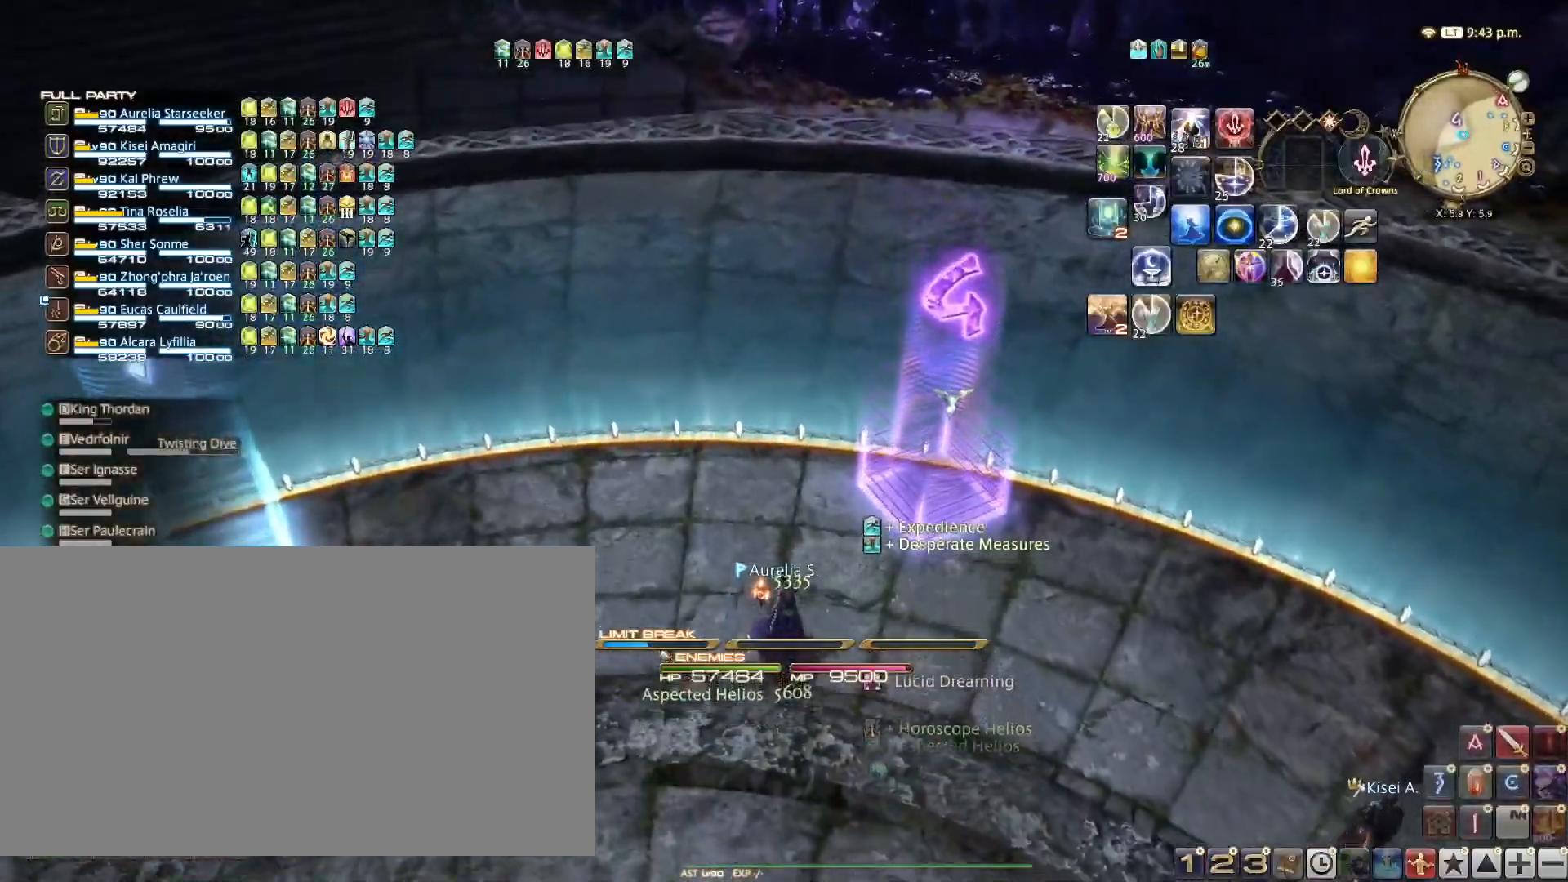
{"keys": ["w"], "events": []}
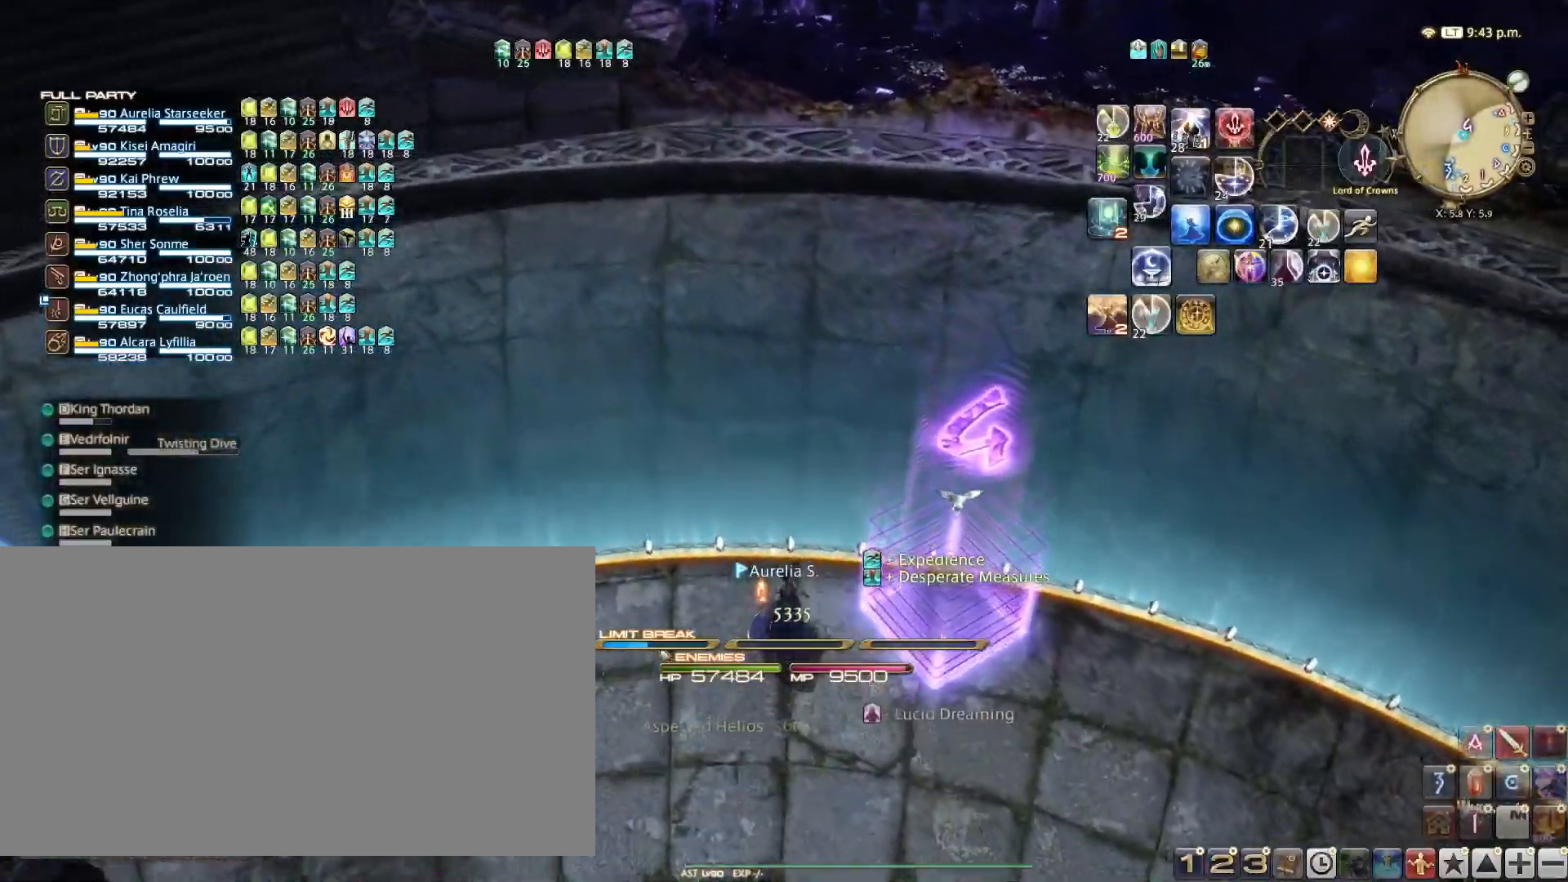
{"keys": [], "events": [[117, "w", "up"]]}
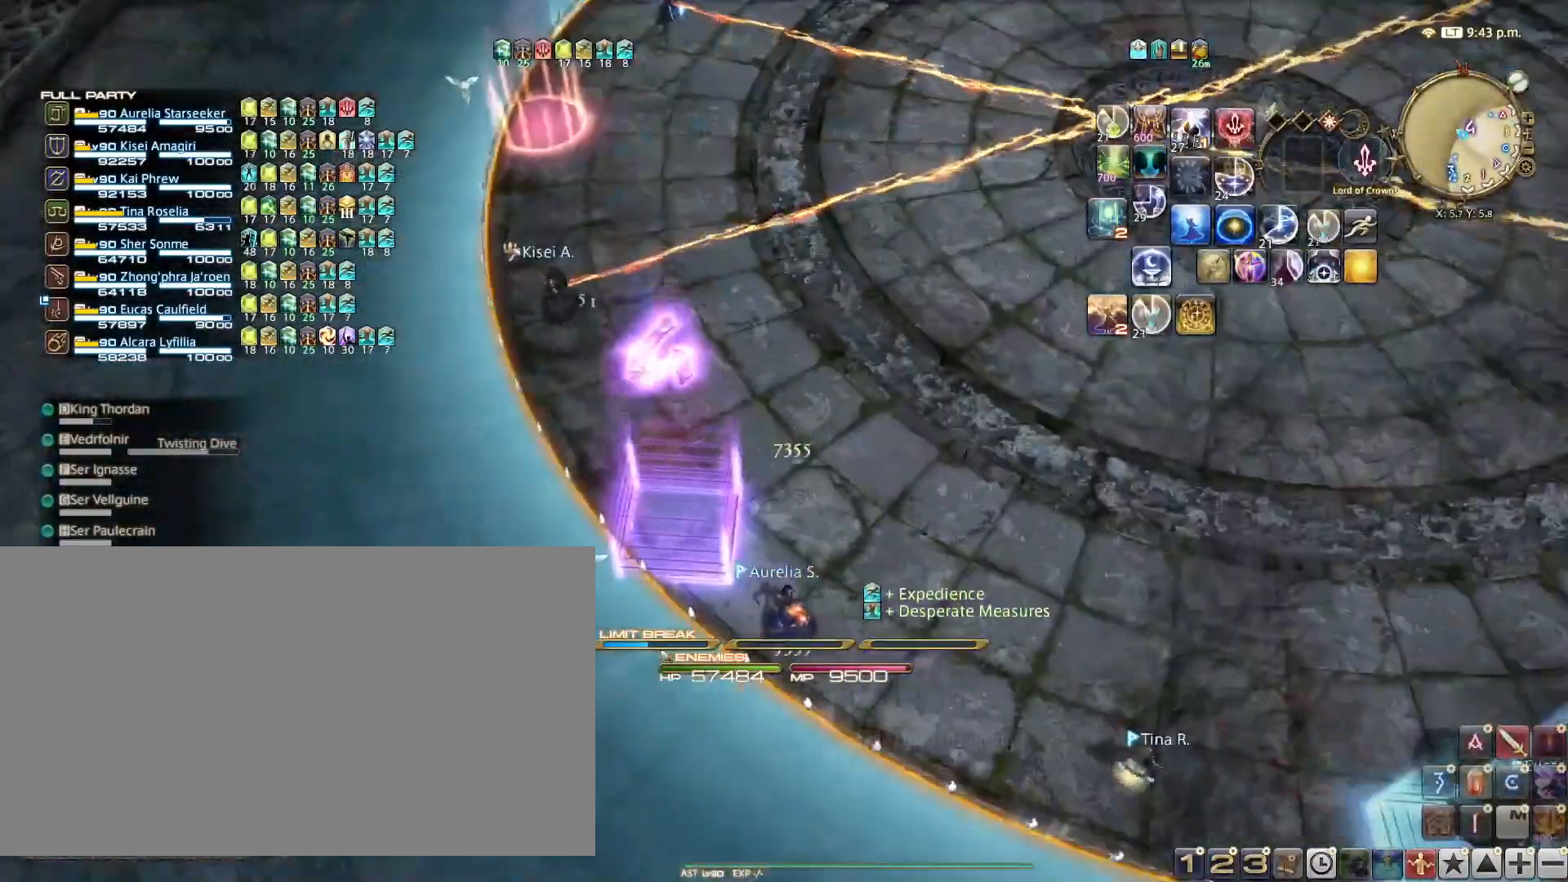
{"keys": [], "events": []}
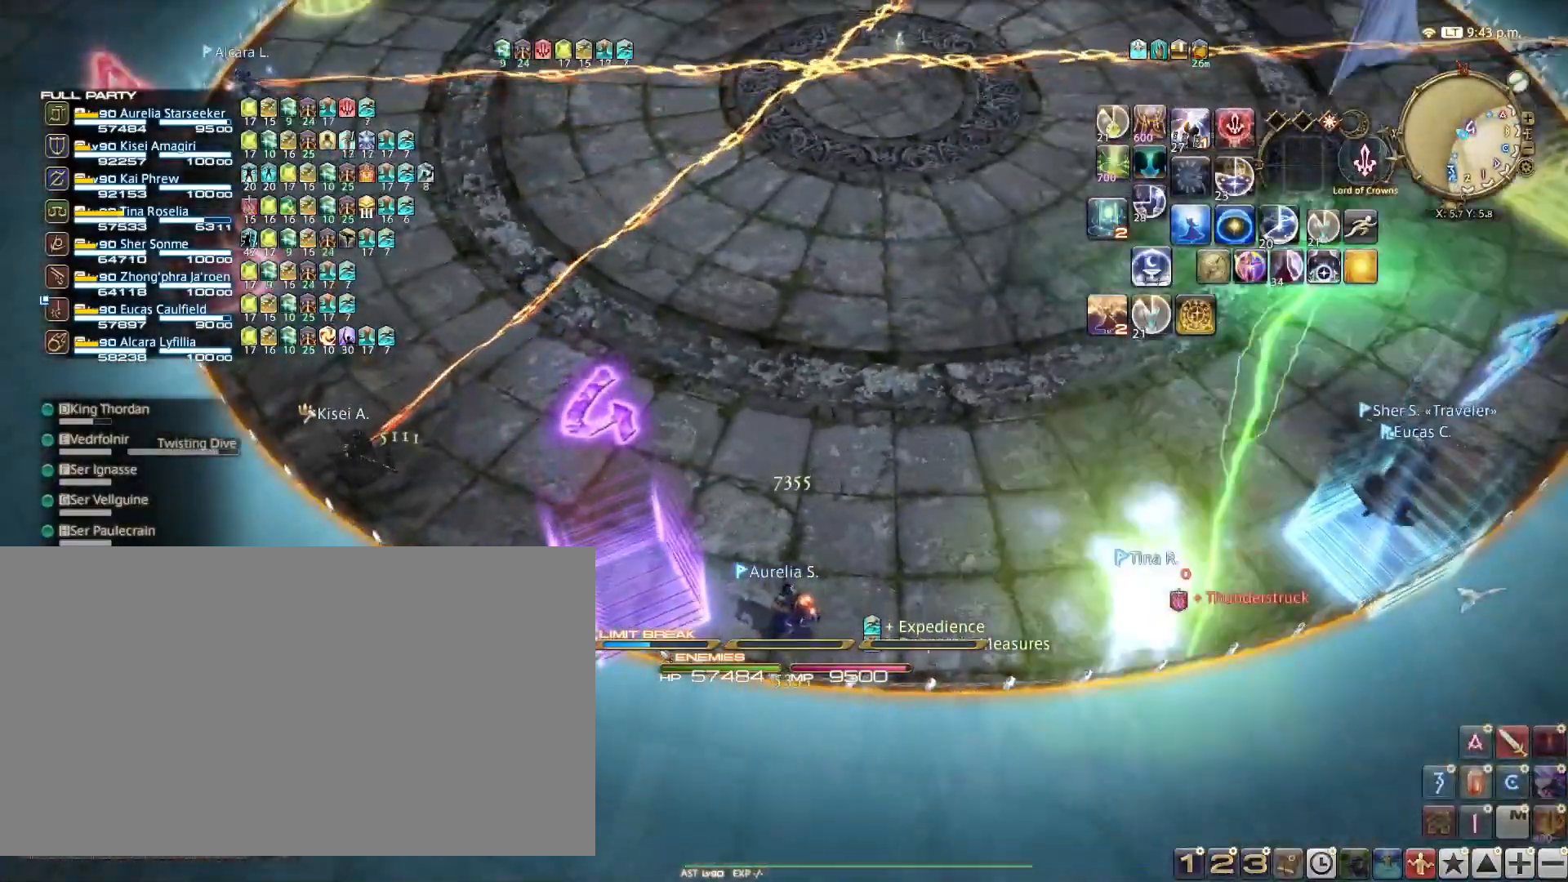
{"keys": [], "events": [[84, "a", "down"], [117, "s", "down"], [234, "a", "up"], [234, "s", "up"]]}
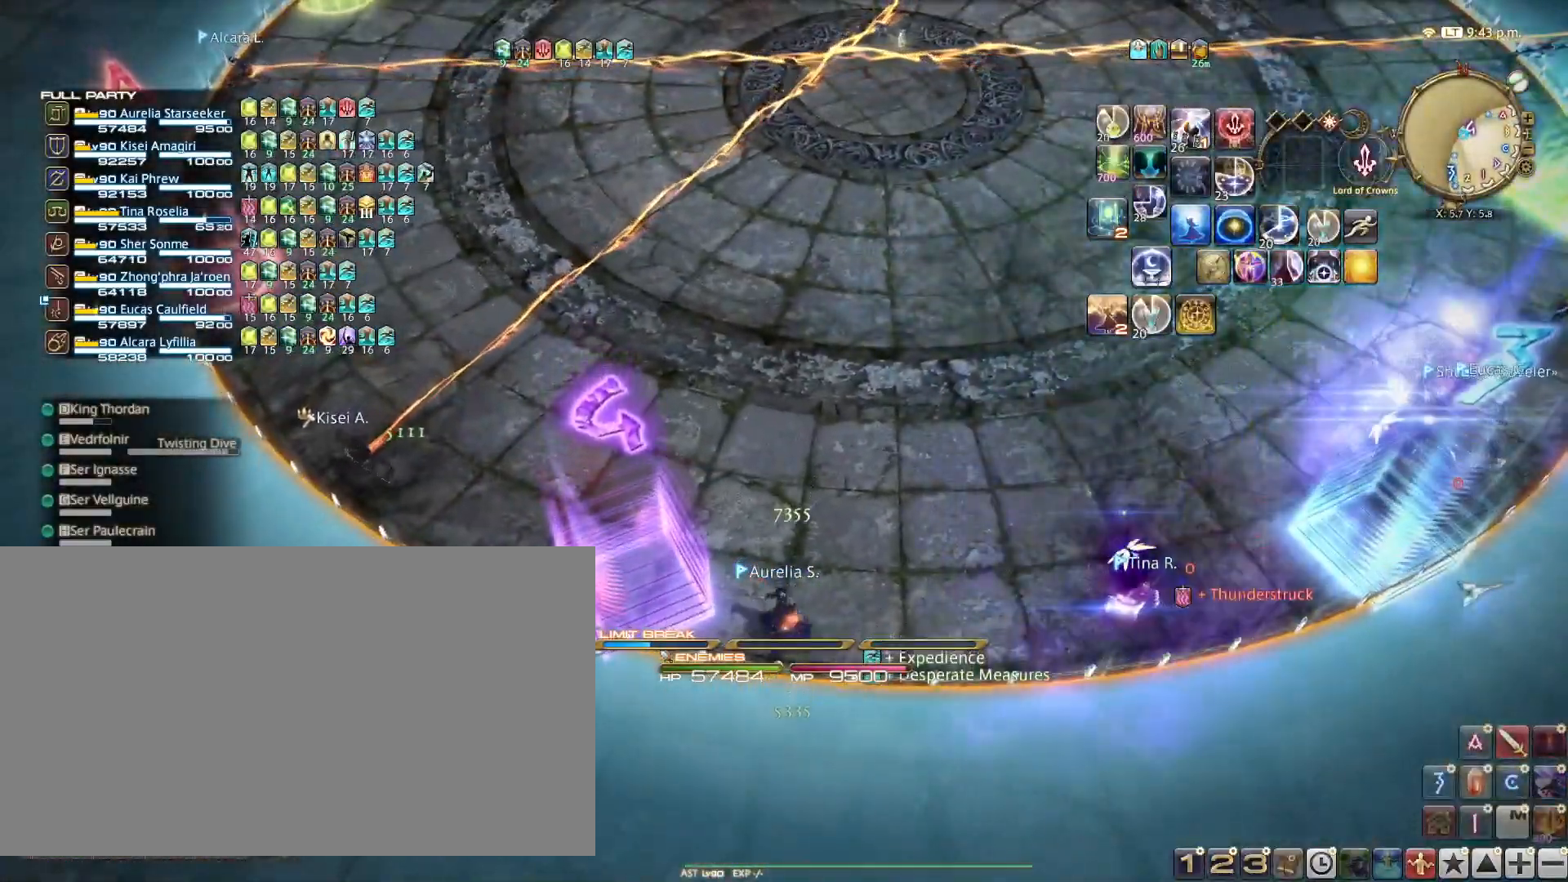
{"keys": [], "events": [[333, "a", "down"], [333, "s", "down"], [383, "s", "up"], [433, "a", "up"]]}
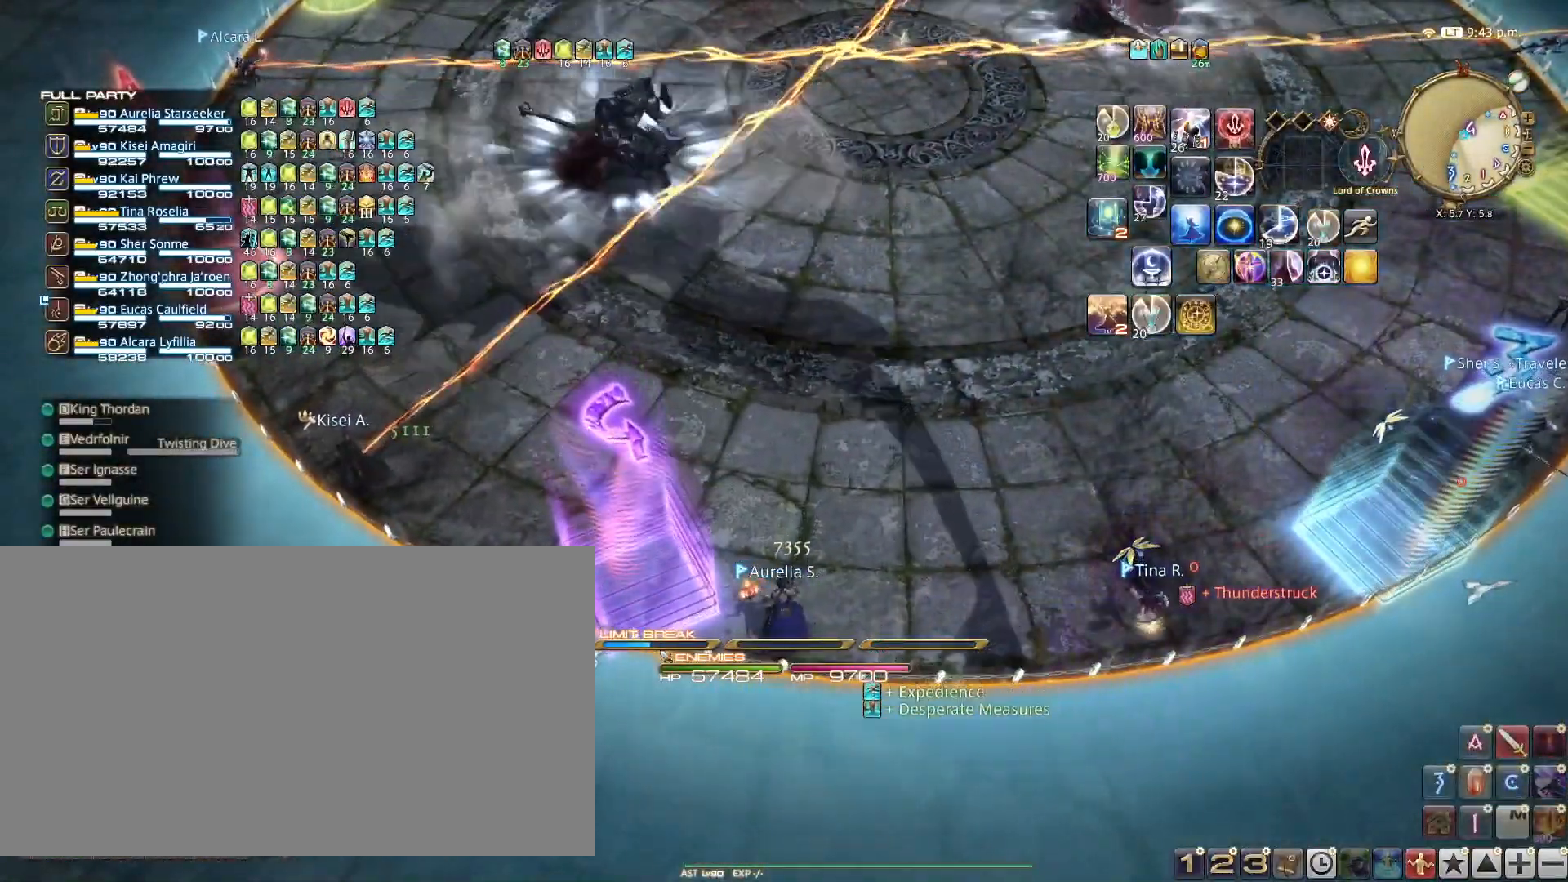
{"keys": [], "events": []}
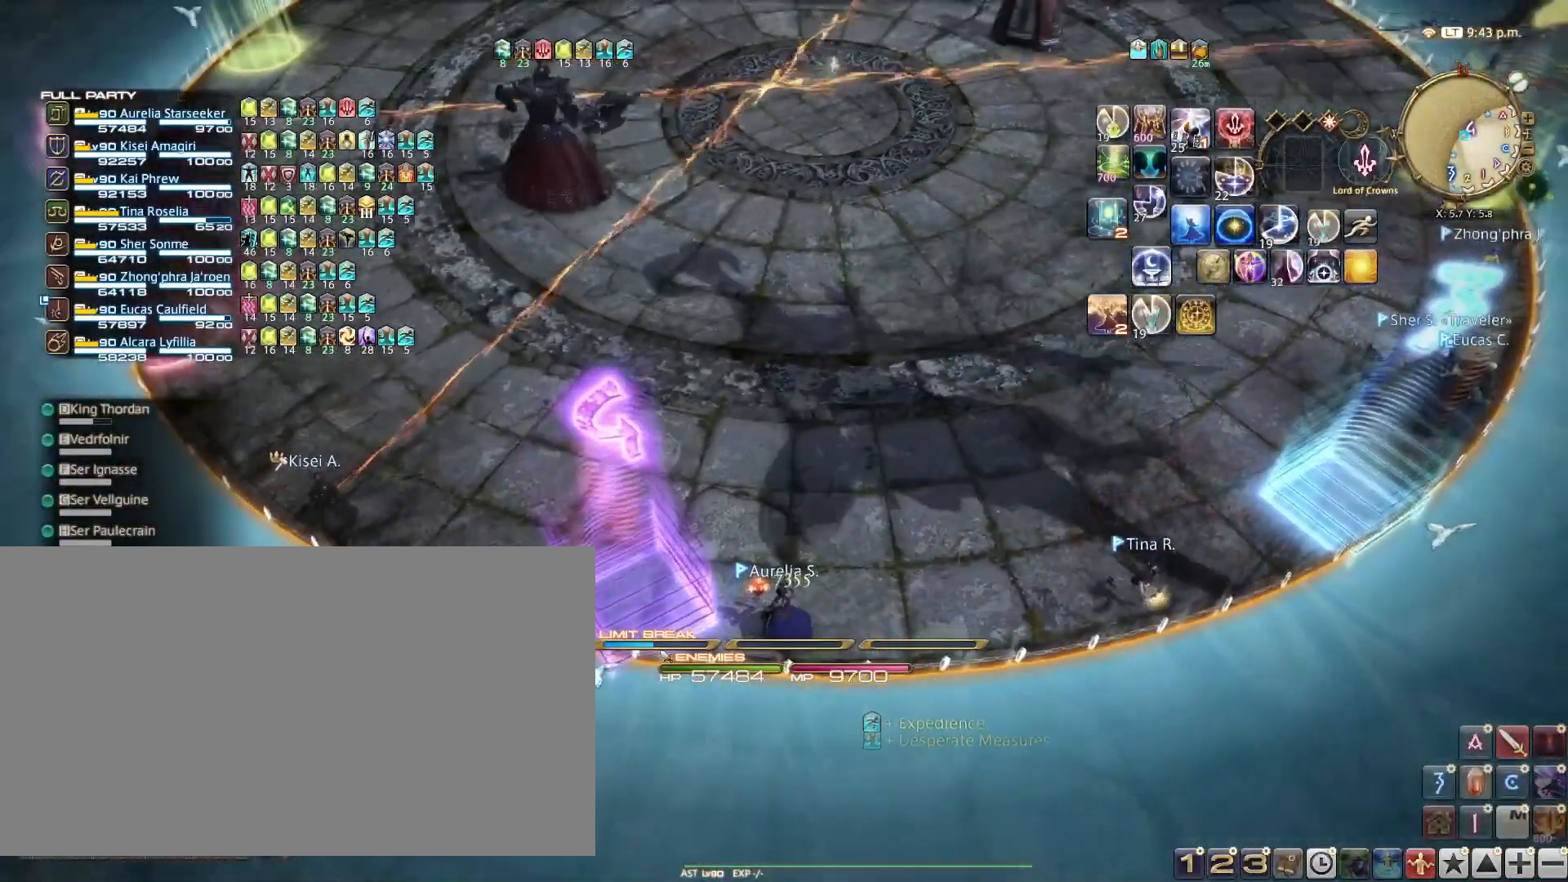
{"keys": ["w"], "events": [[267, "w", "down"]]}
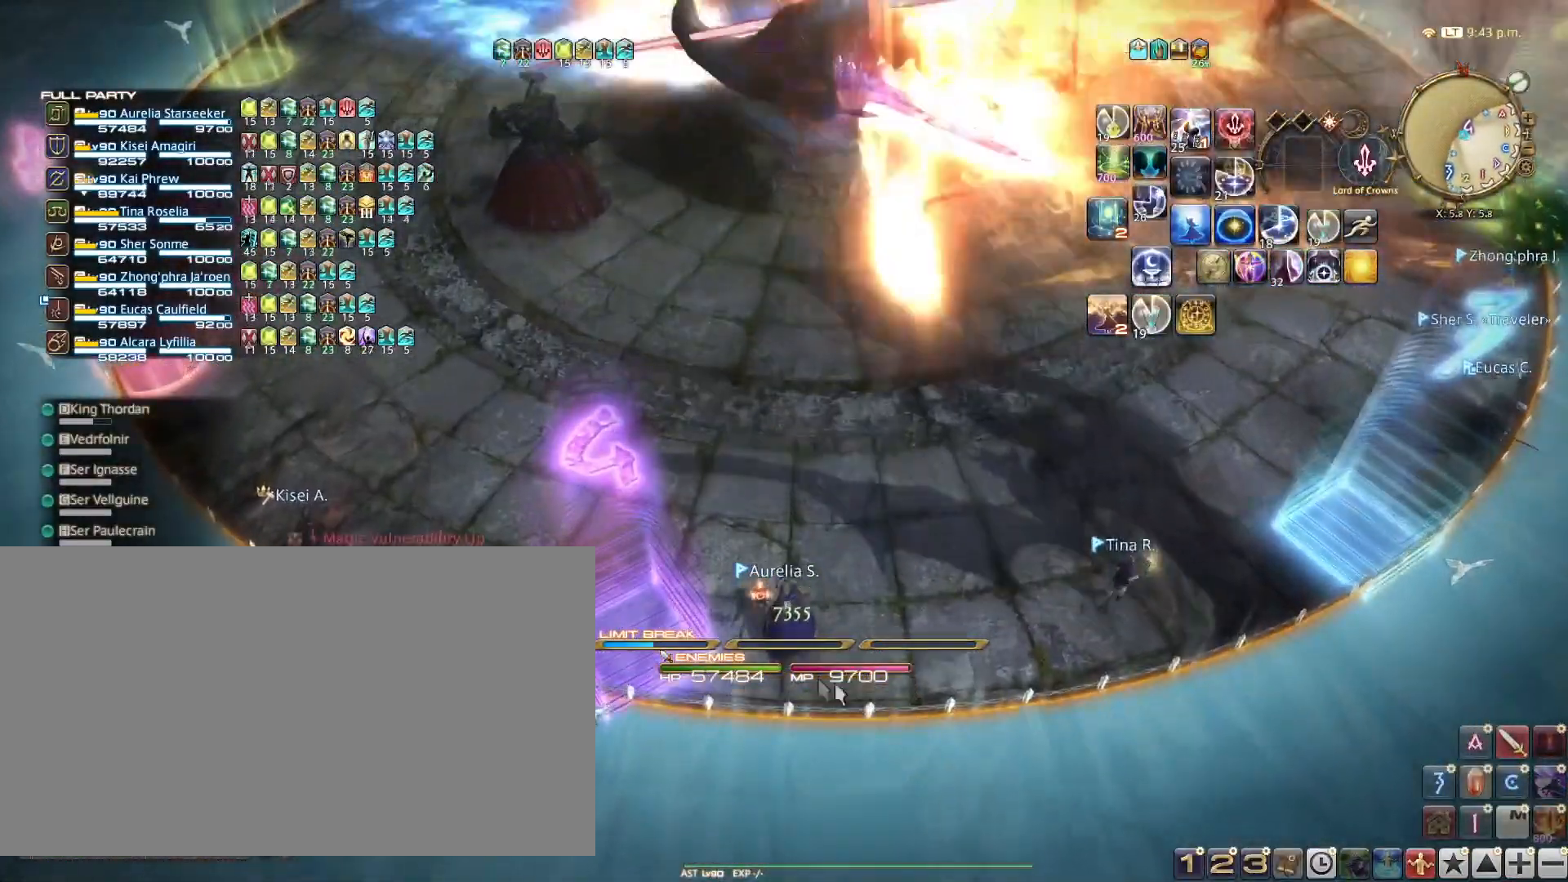
{"keys": ["w"], "events": []}
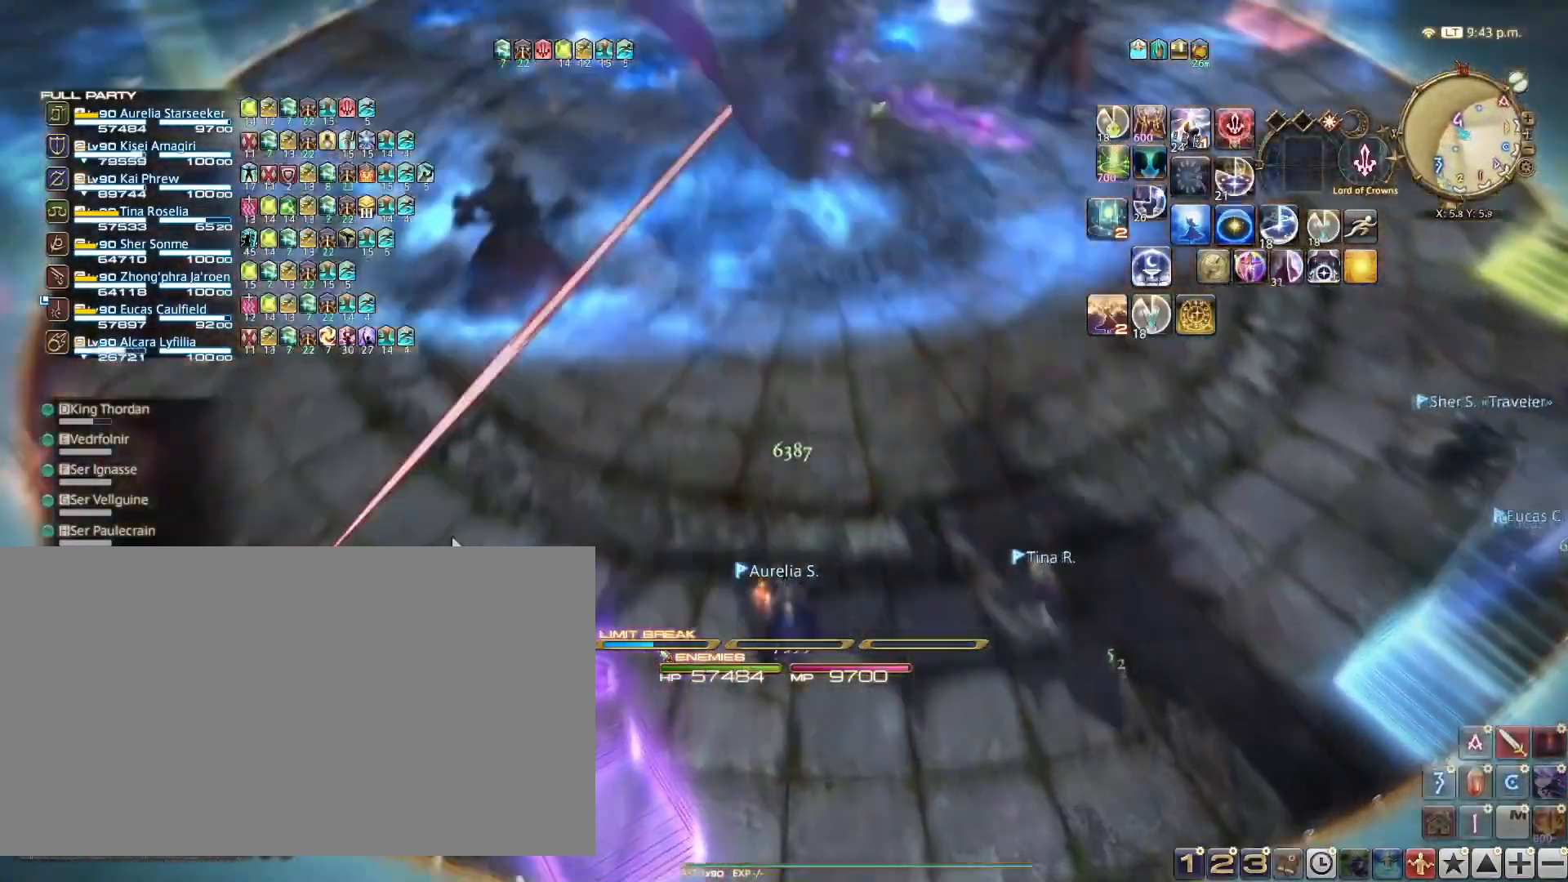
{"keys": [], "events": [[116, "a", "down"], [217, "a", "up"], [383, "a", "down"], [500, "a", "up"], [500, "w", "up"]]}
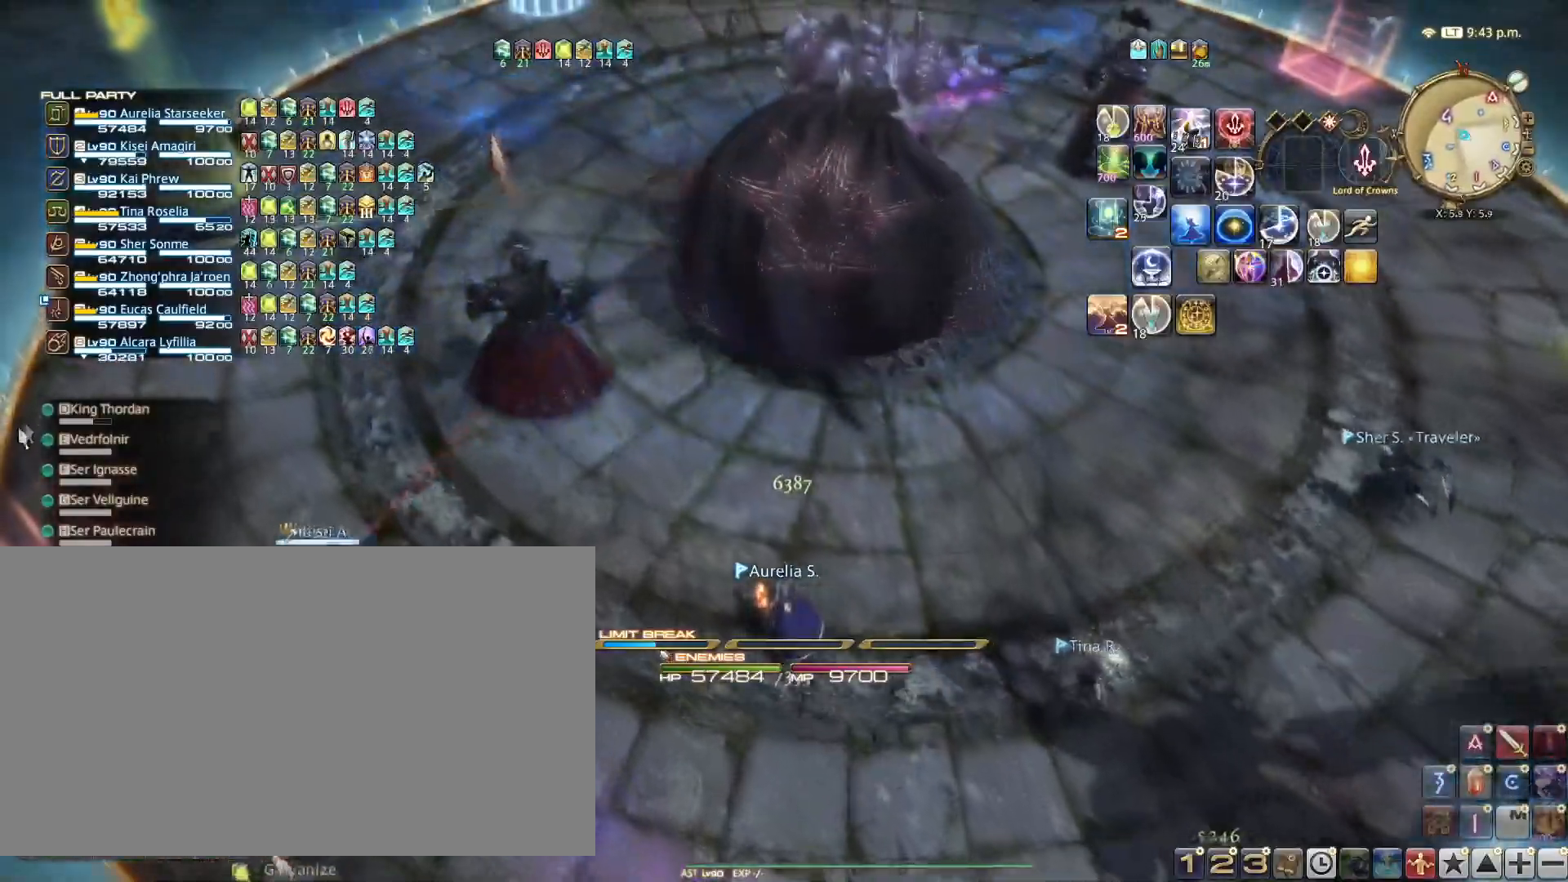
{"keys": ["shift_l"], "events": [[401, "shift_l", "down"]]}
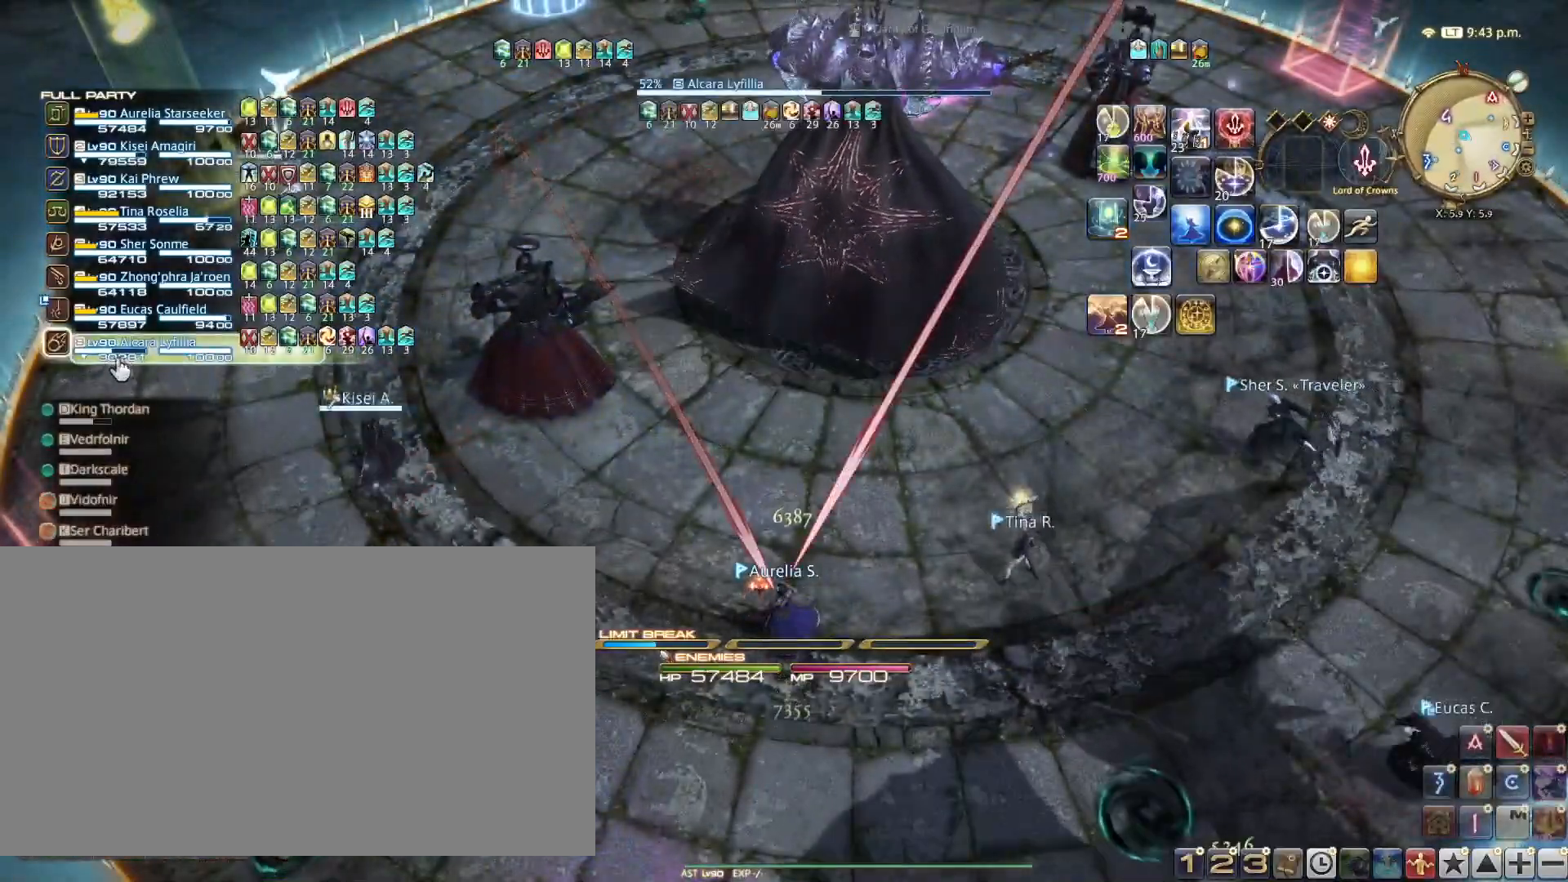
{"keys": ["a", "s"], "events": [[50, "5", "down"], [200, "5", "up"], [200, "shift_l", "up"], [417, "a", "down"], [467, "s", "down"]]}
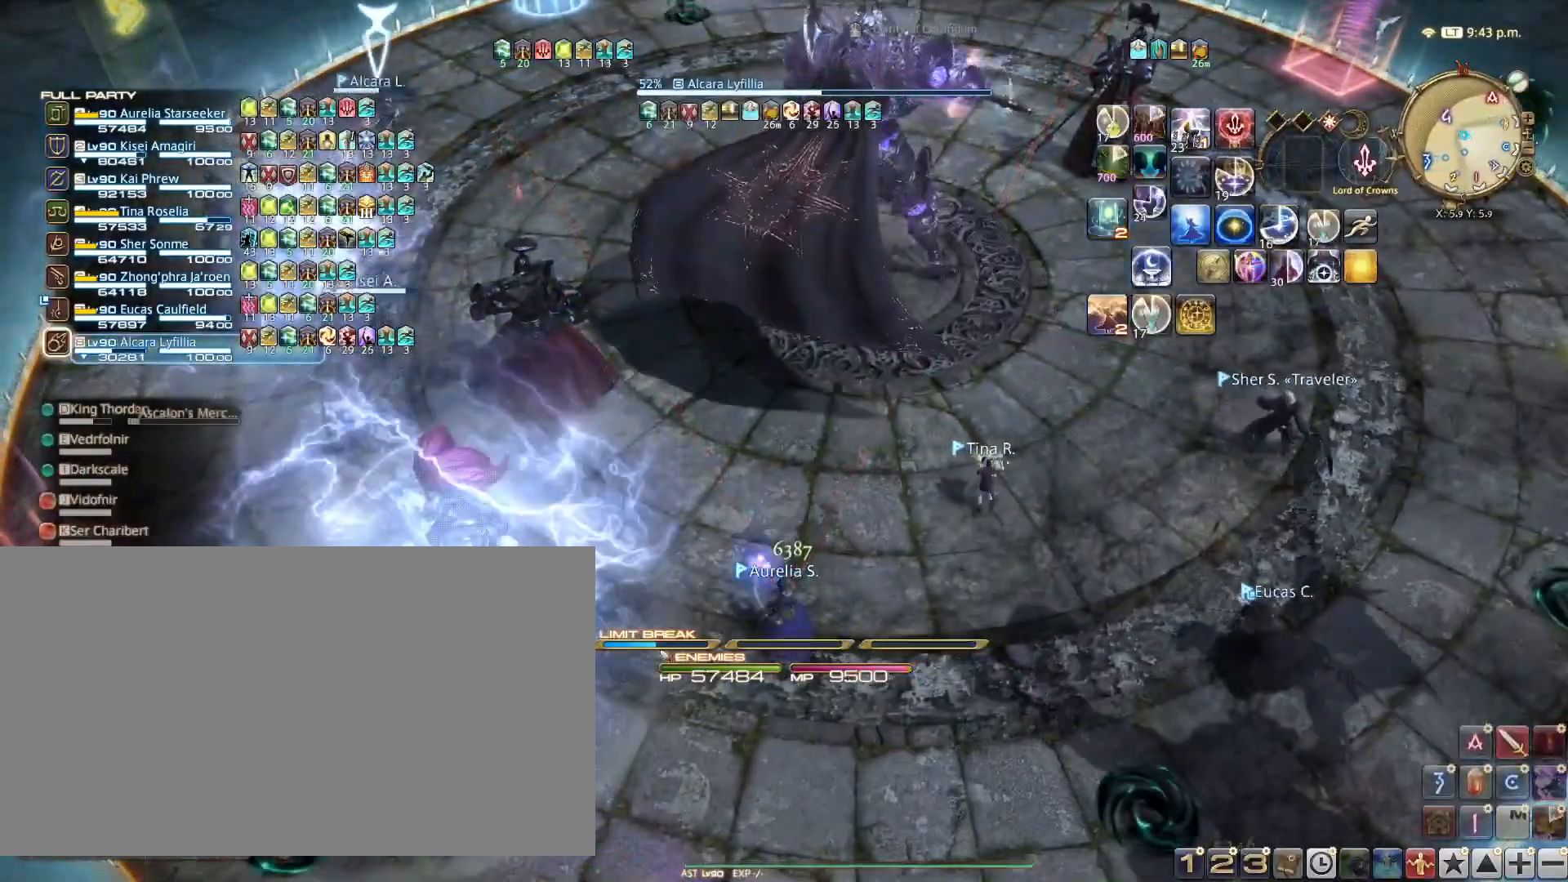
{"keys": ["s"], "events": [[134, "a", "up"], [250, "a", "down"], [501, "a", "up"]]}
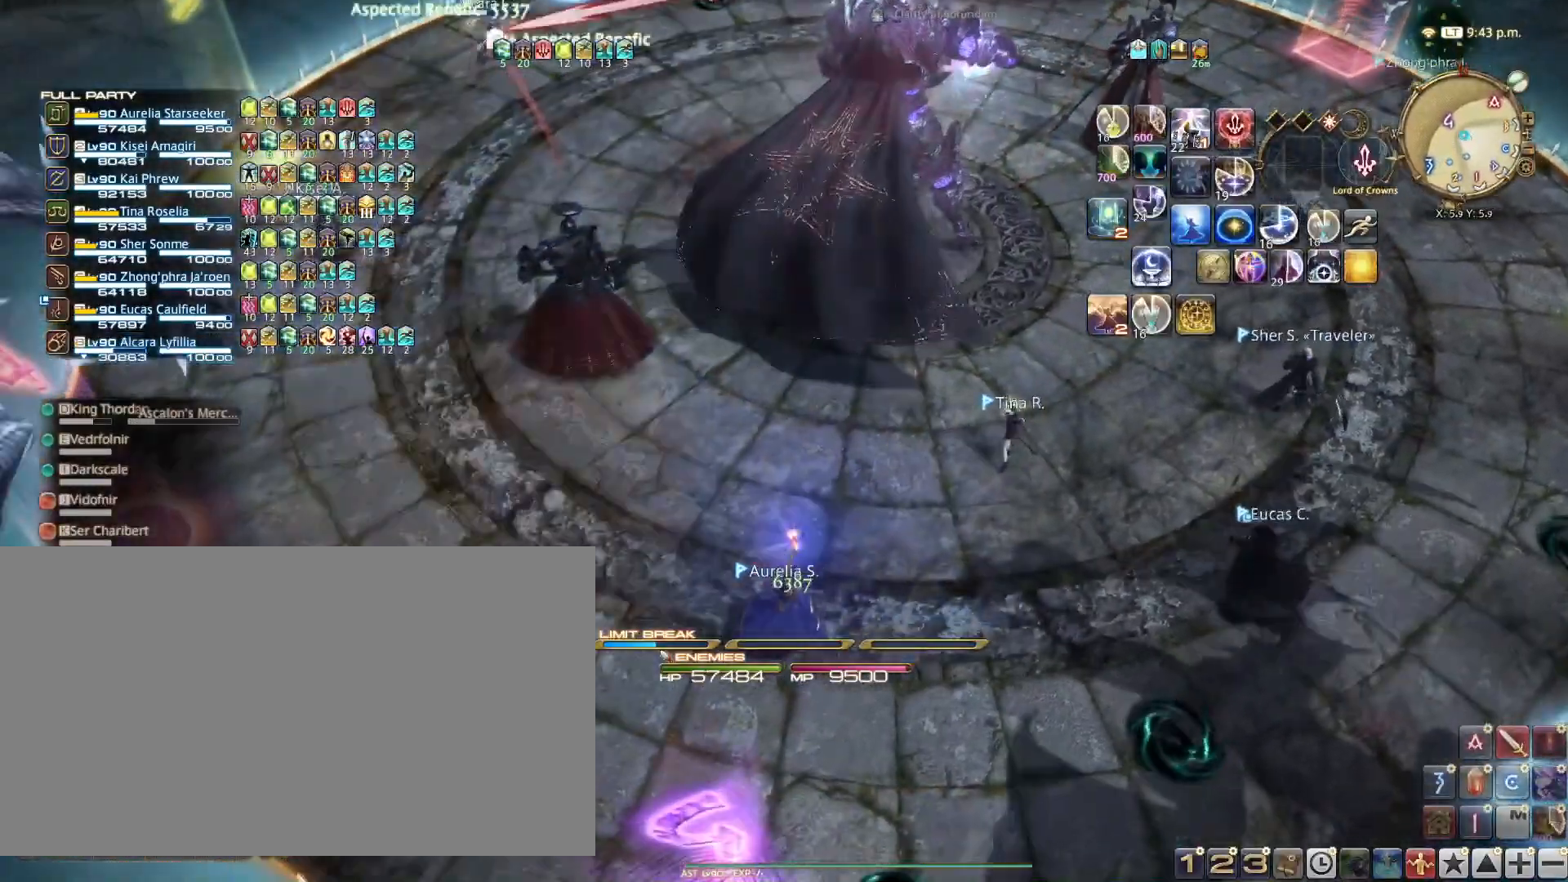
{"keys": ["a", "s"], "events": [[50, "s", "up"], [217, "a", "down"], [217, "s", "down"]]}
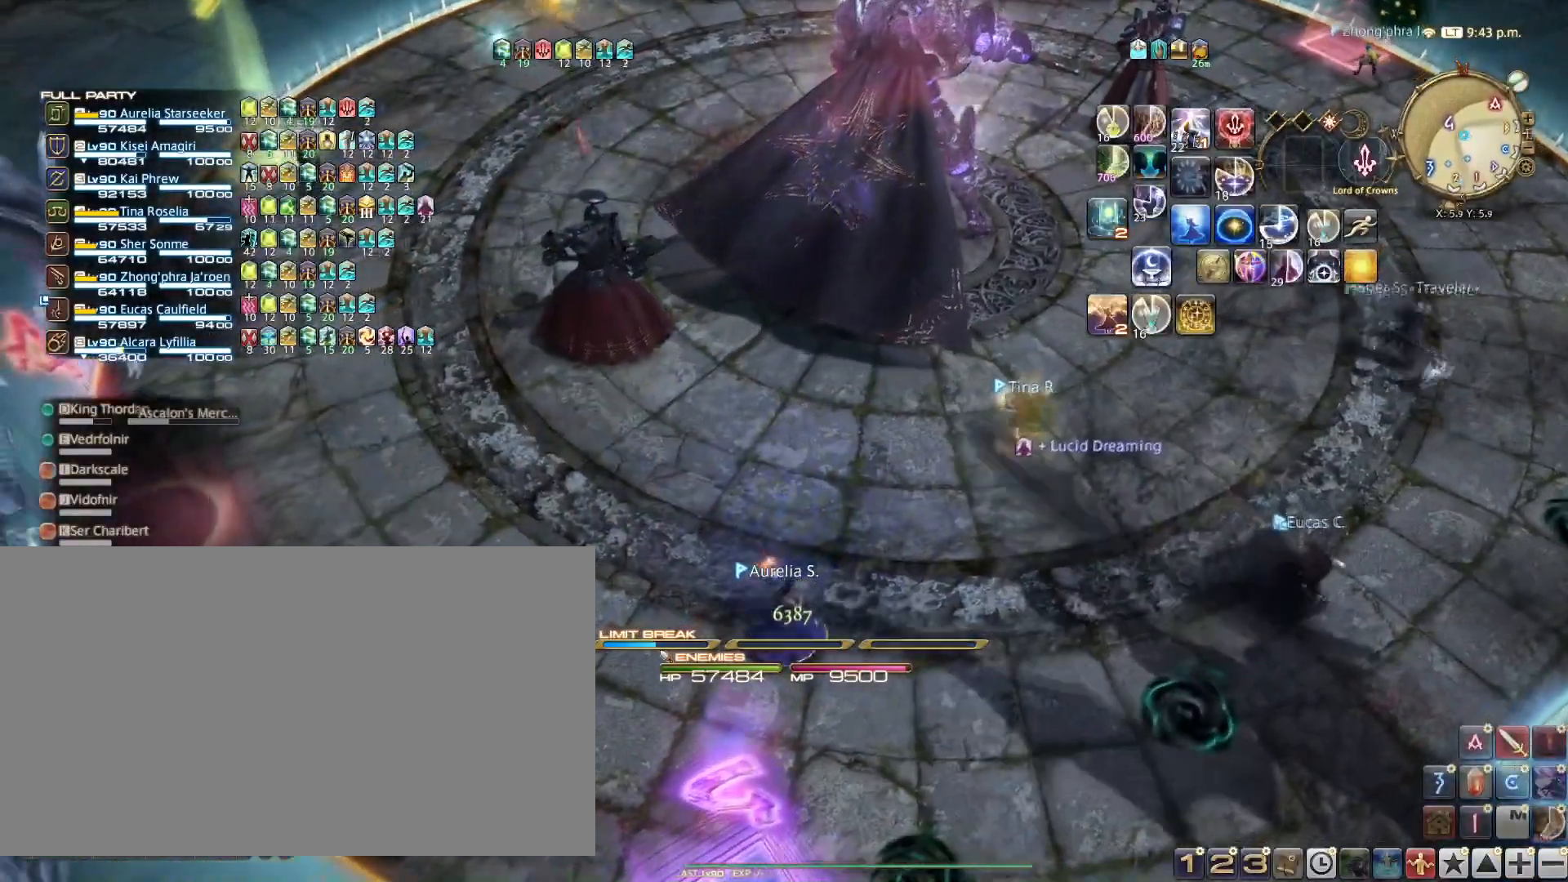
{"keys": ["a", "s"], "events": []}
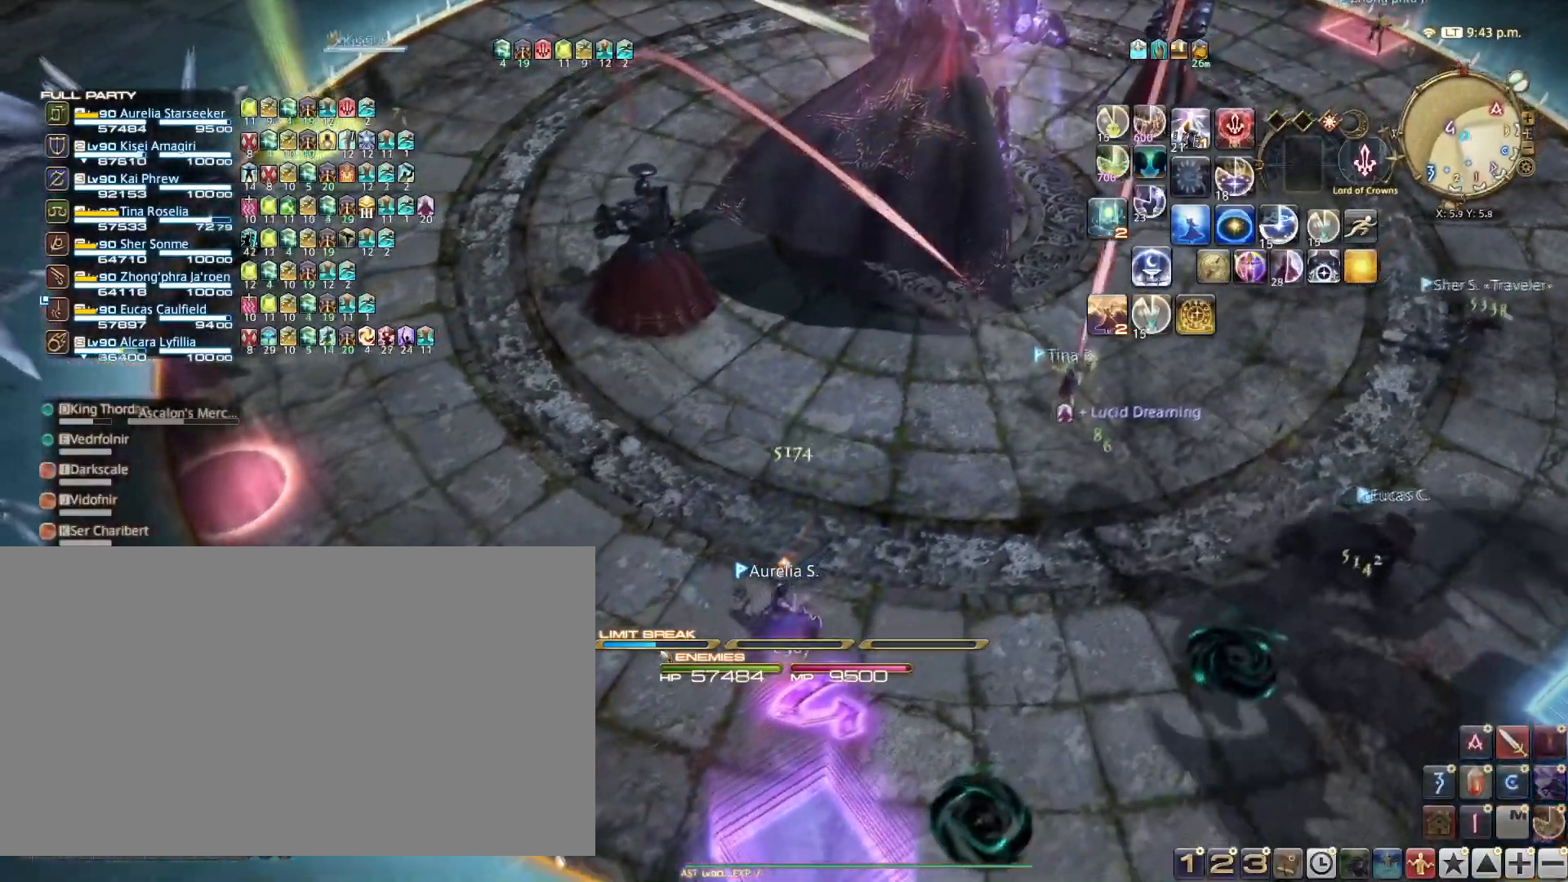
{"keys": ["s"], "events": [[483, "a", "up"]]}
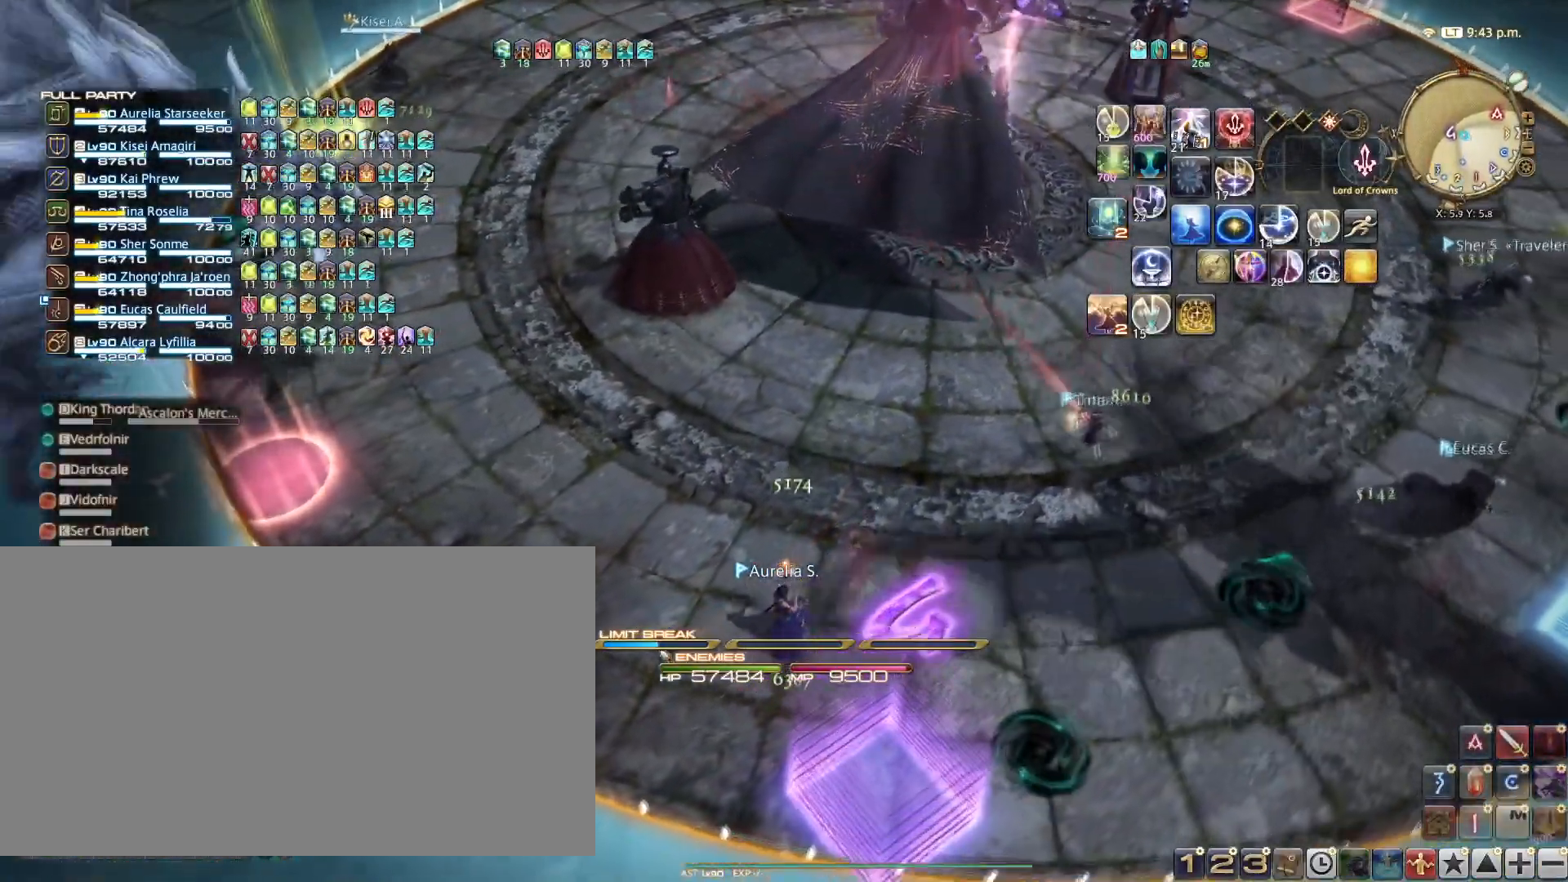
{"keys": ["s"], "events": [[201, "s", "up"], [284, "s", "down"], [351, "s", "up"], [418, "s", "down"]]}
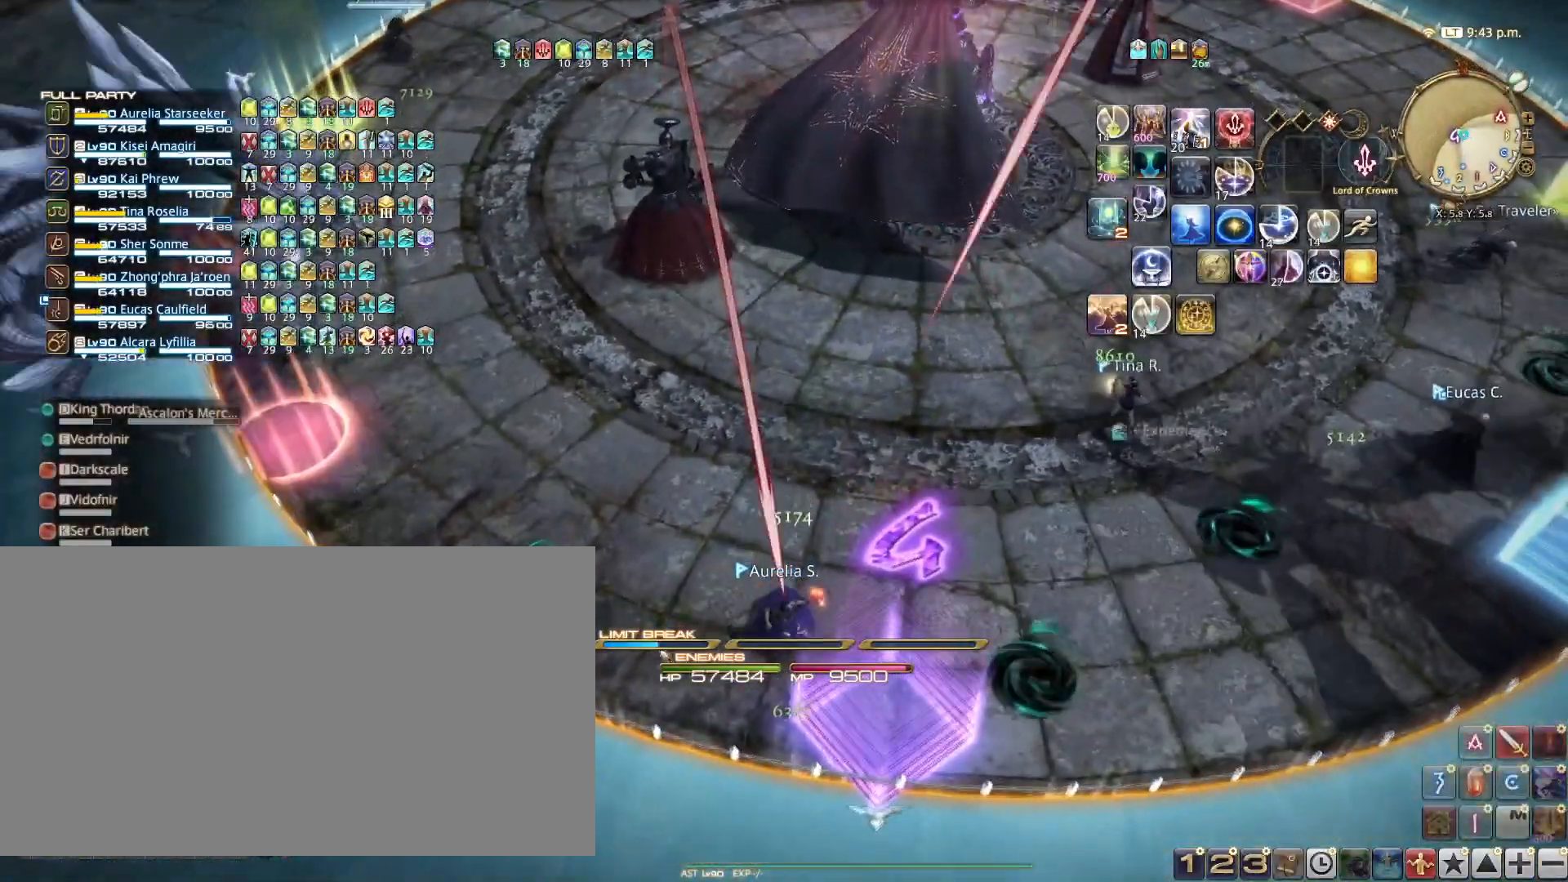
{"keys": [], "events": [[67, "d", "down"], [150, "d", "up"], [217, "s", "up"], [300, "s", "down"], [450, "s", "up"]]}
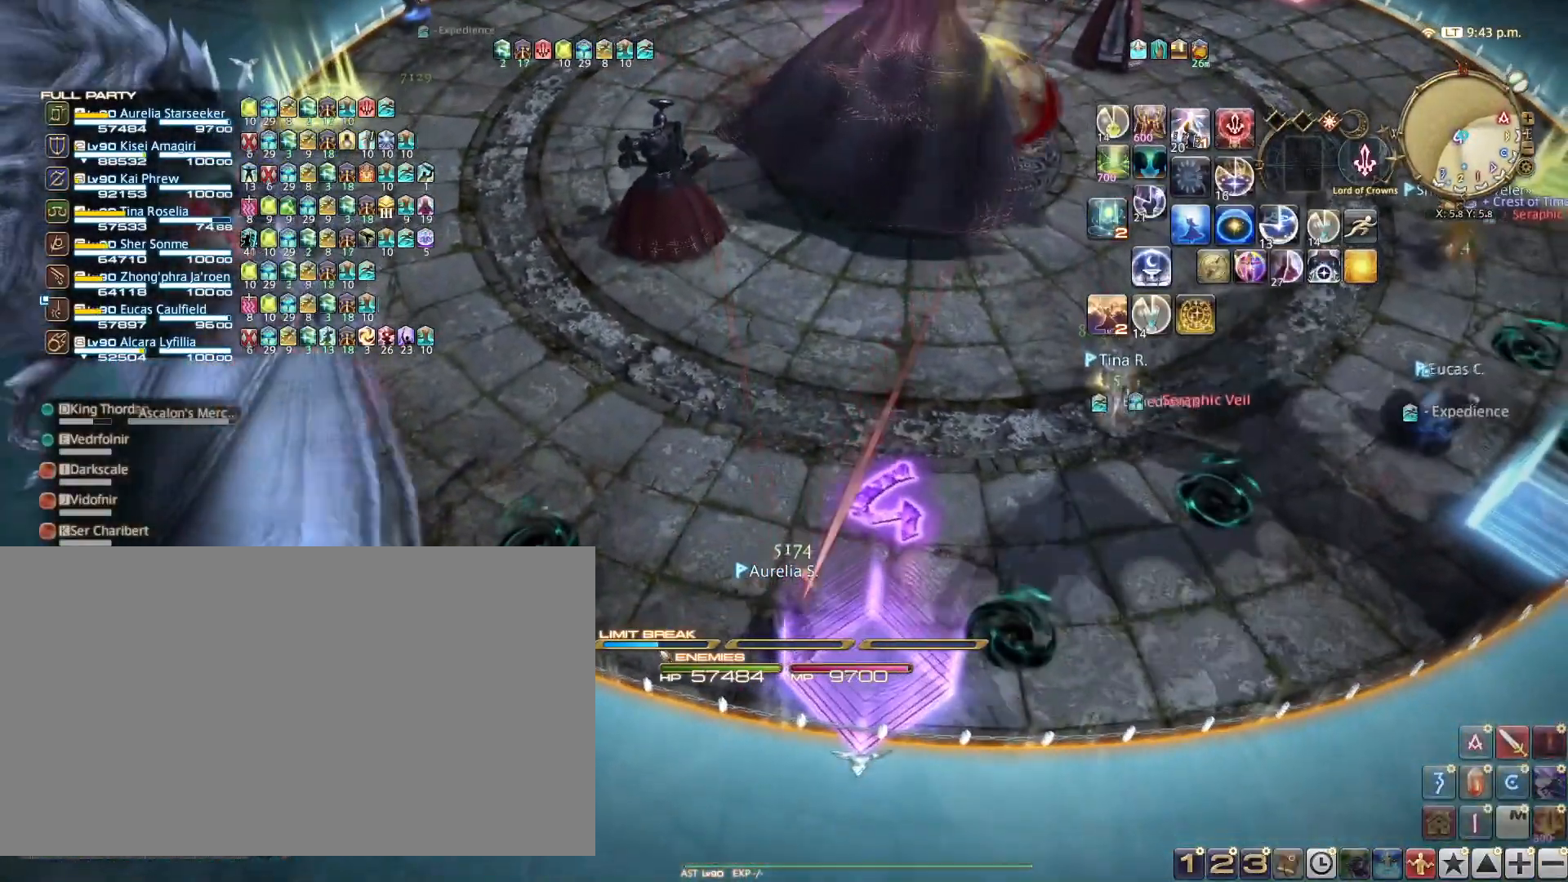
{"keys": [], "events": []}
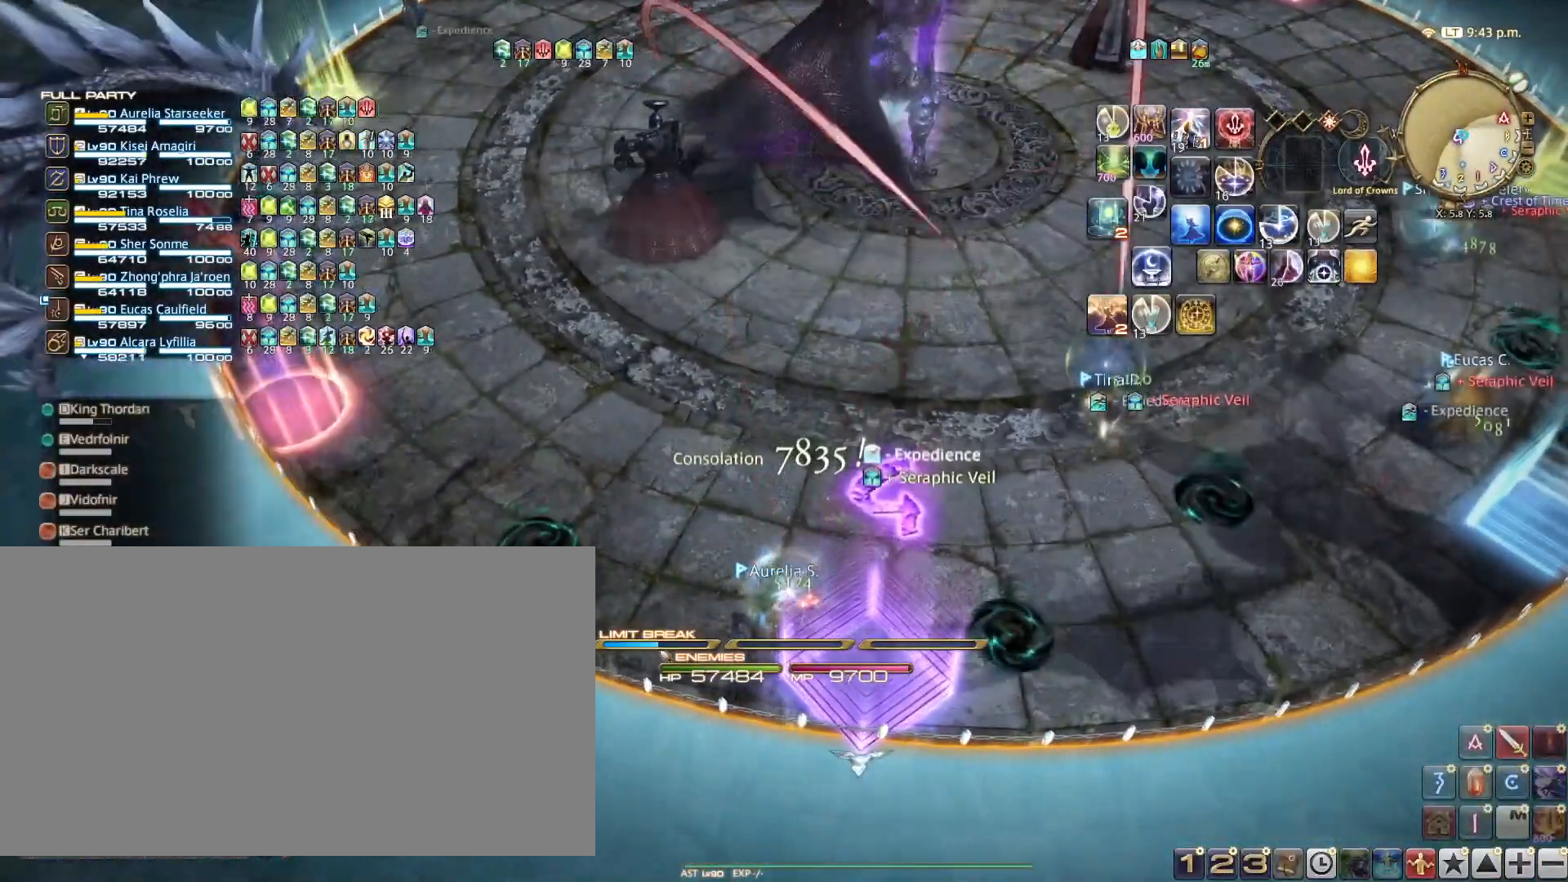
{"keys": ["a", "w"], "events": [[284, "a", "down"], [334, "w", "down"]]}
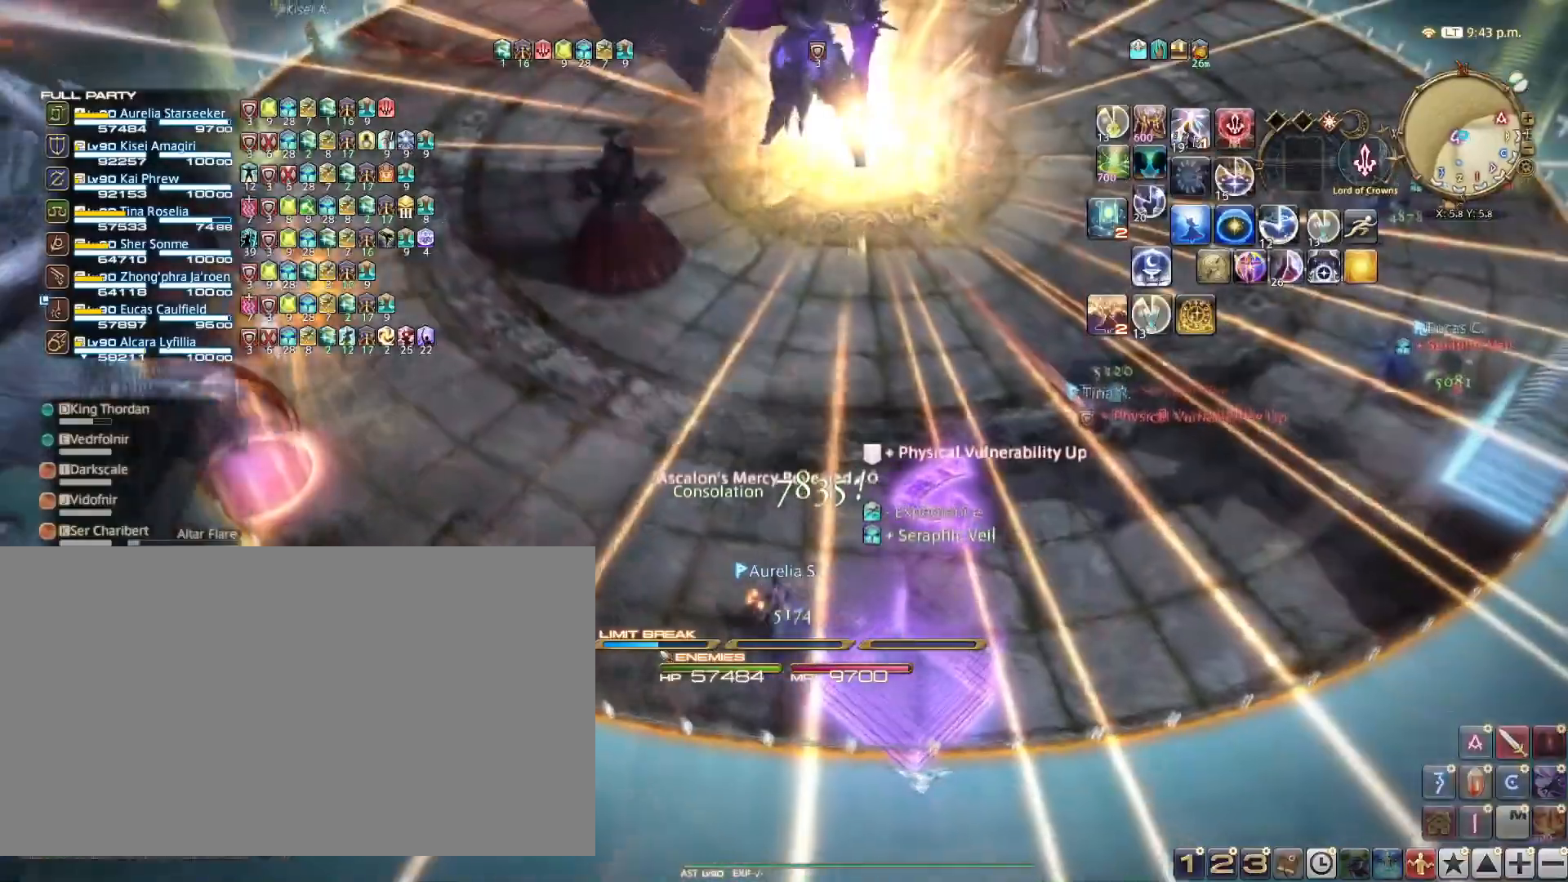
{"keys": ["d", "w"], "events": [[201, "a", "up"], [351, "d", "down"]]}
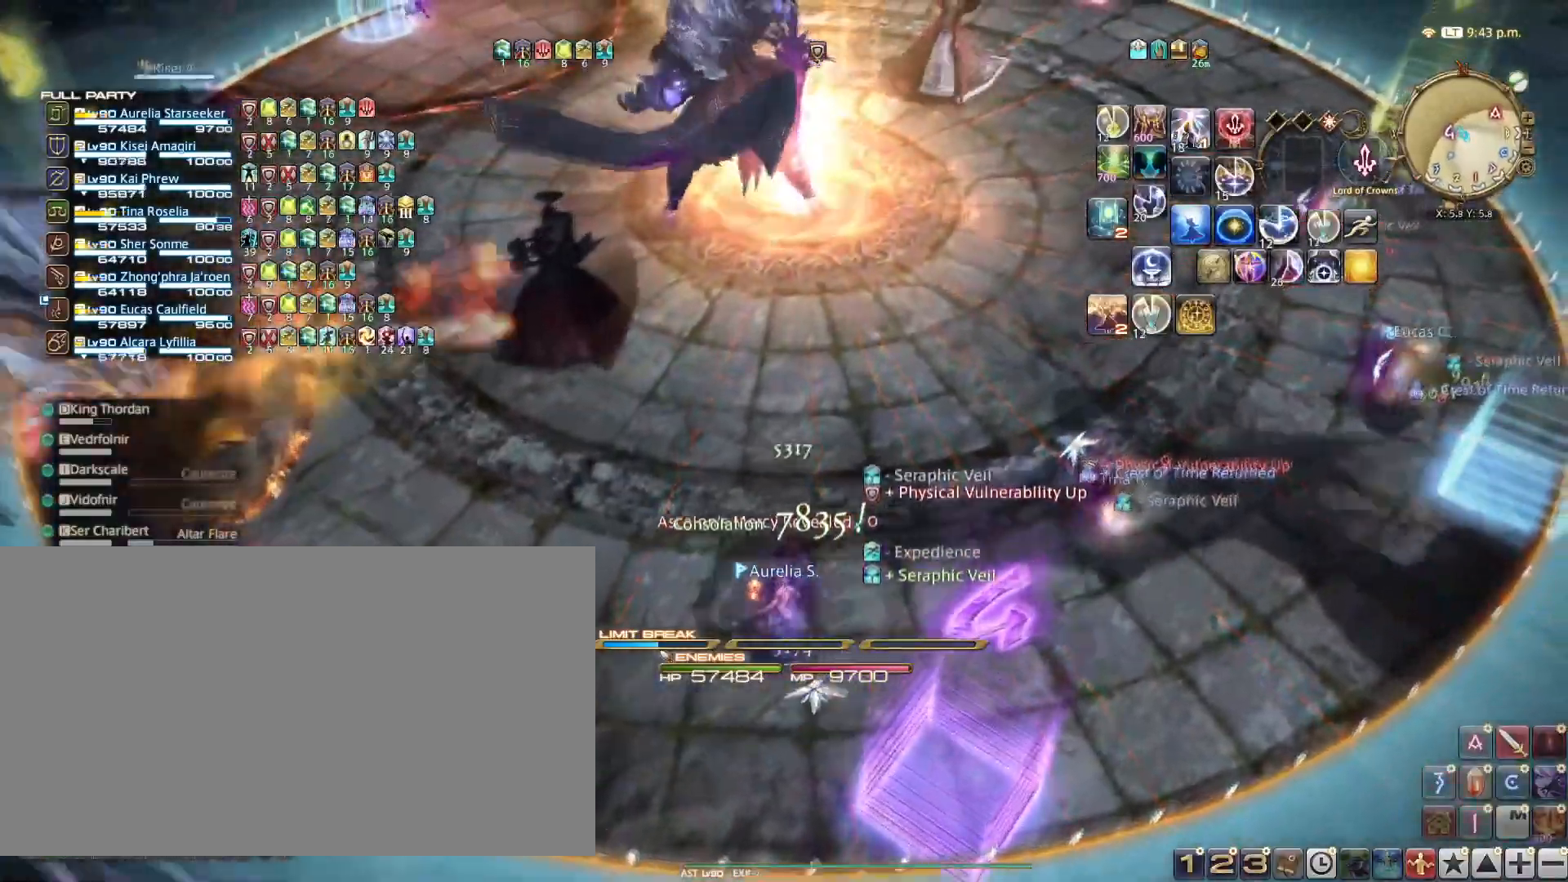
{"keys": ["w"], "events": [[217, "d", "up"]]}
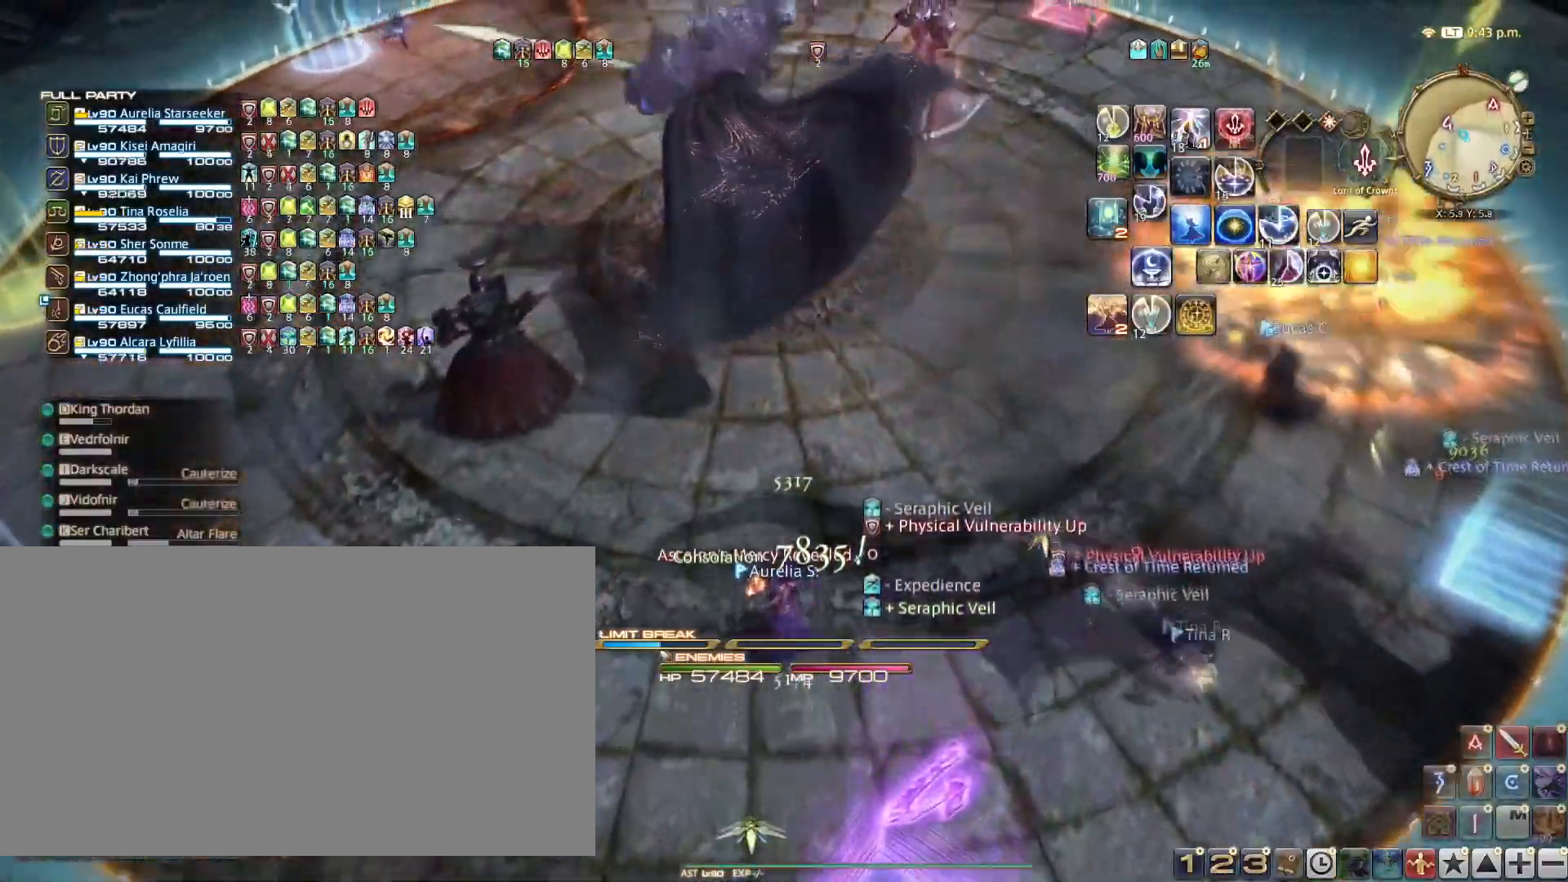
{"keys": ["a", "w"], "events": [[418, "a", "down"]]}
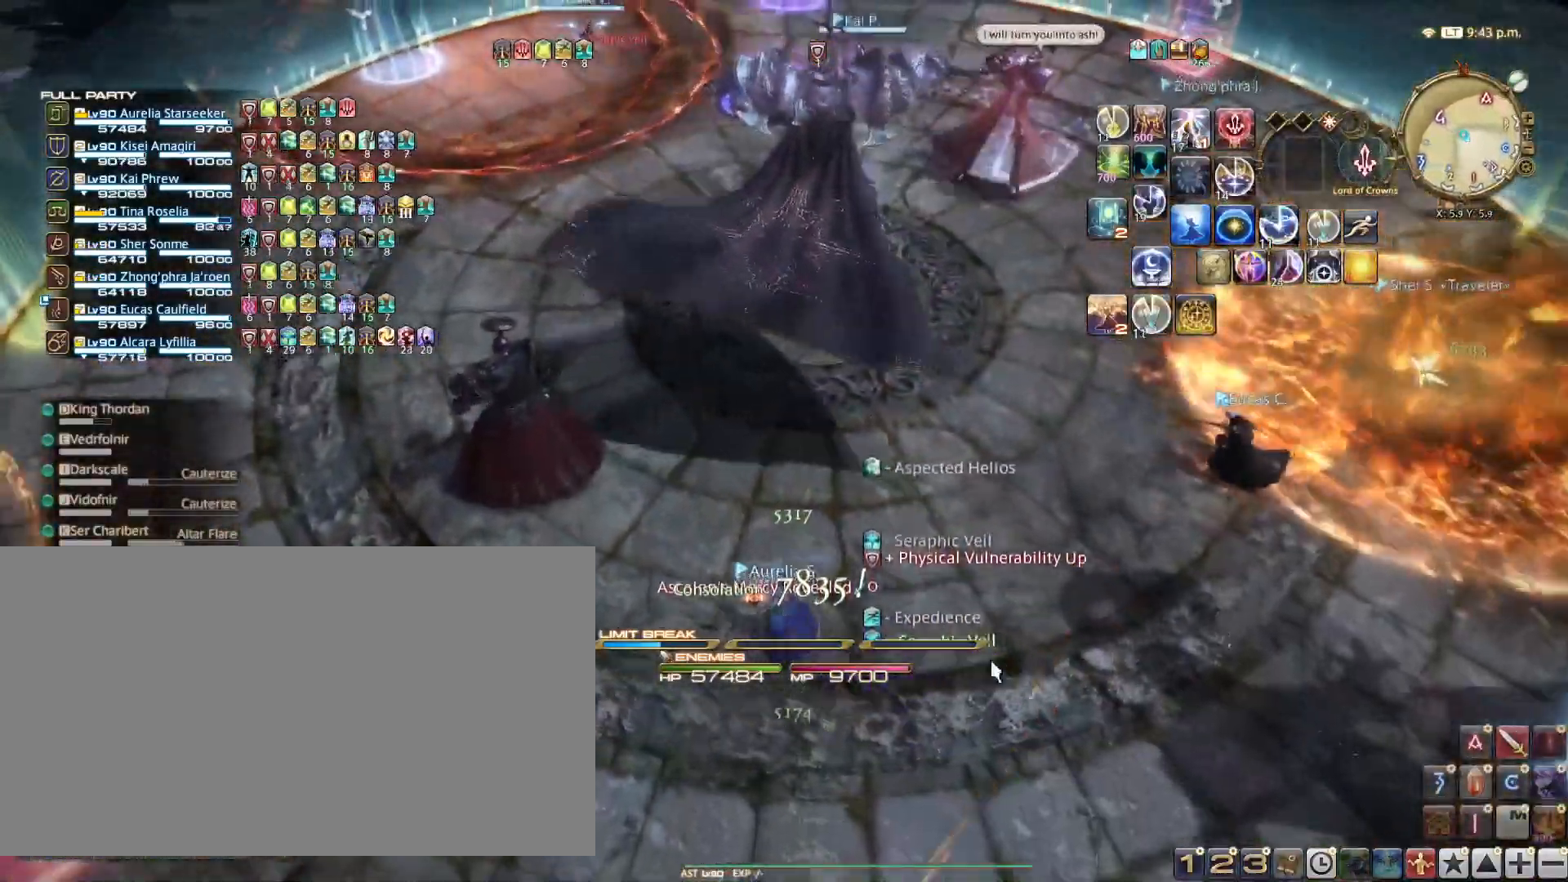
{"keys": ["a", "w"], "events": []}
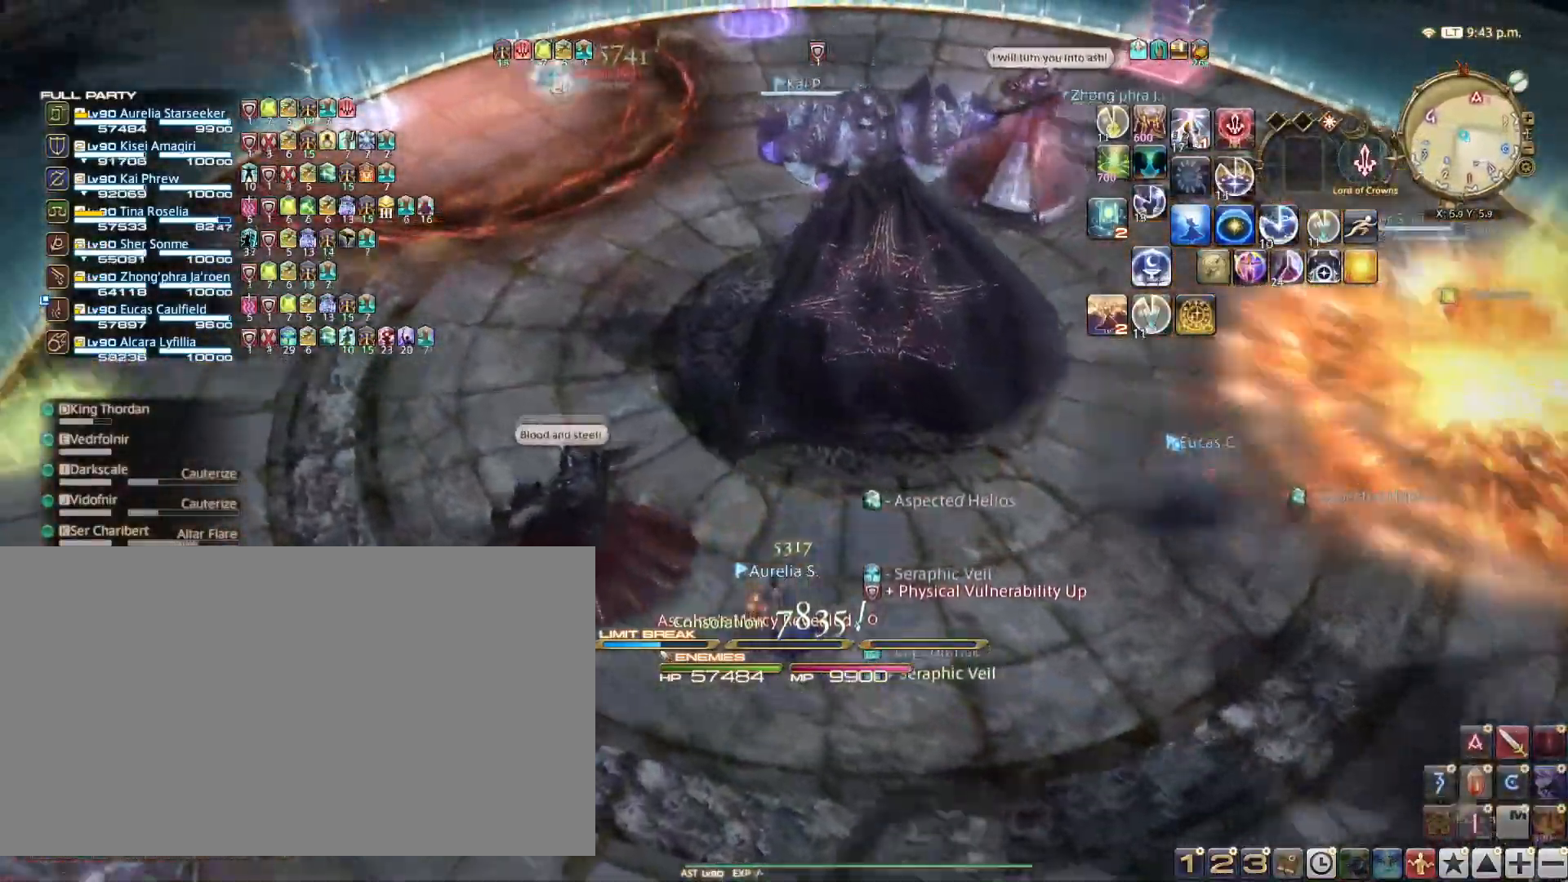
{"keys": ["a", "w"], "events": []}
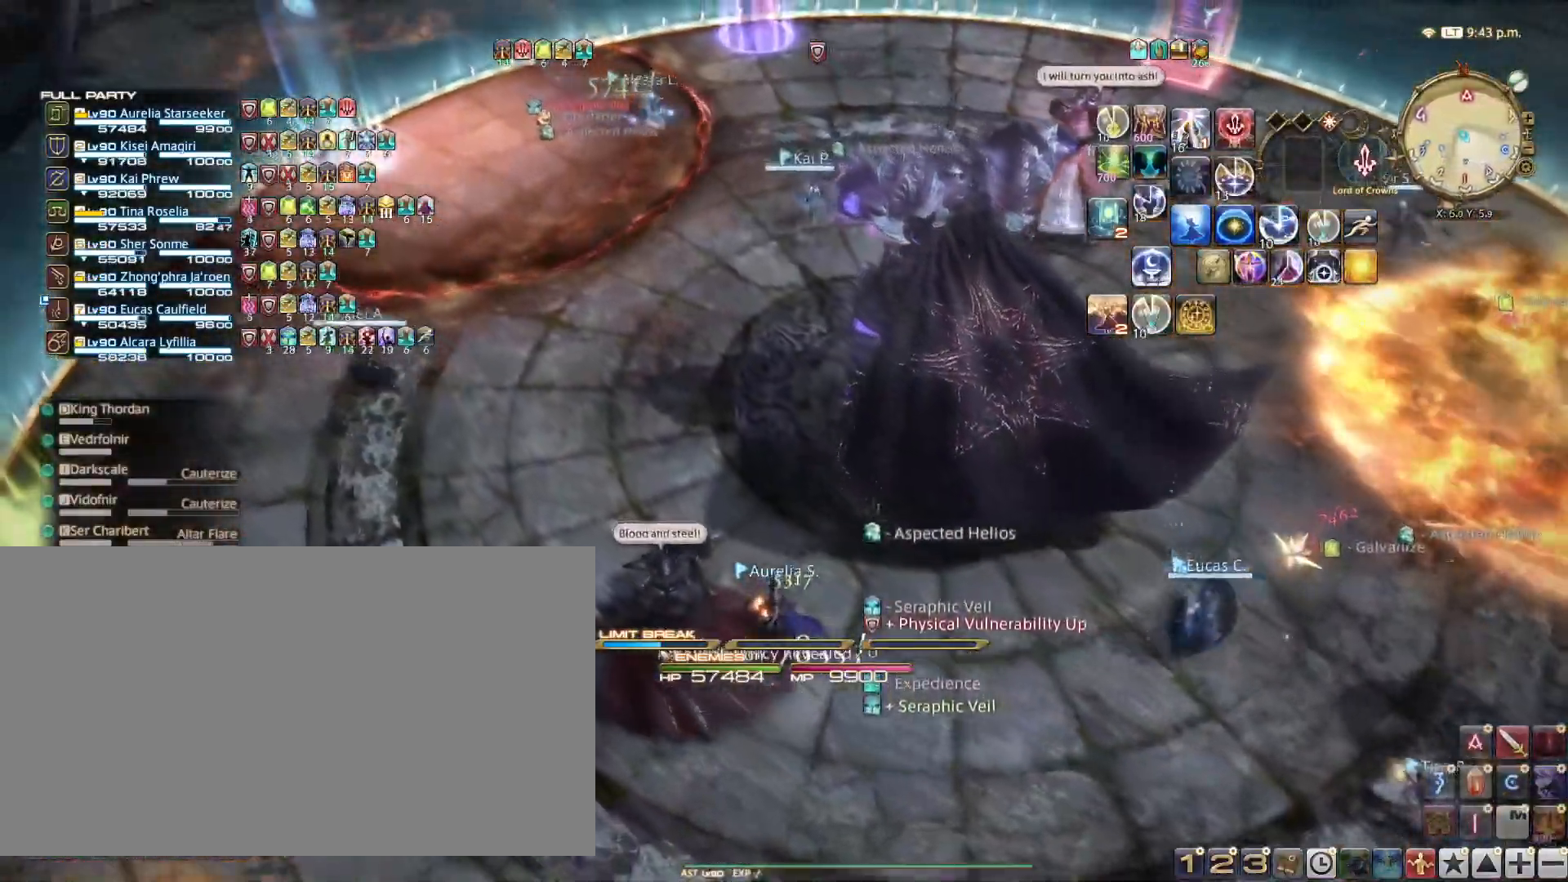
{"keys": [], "events": [[334, "a", "up"], [384, "w", "up"]]}
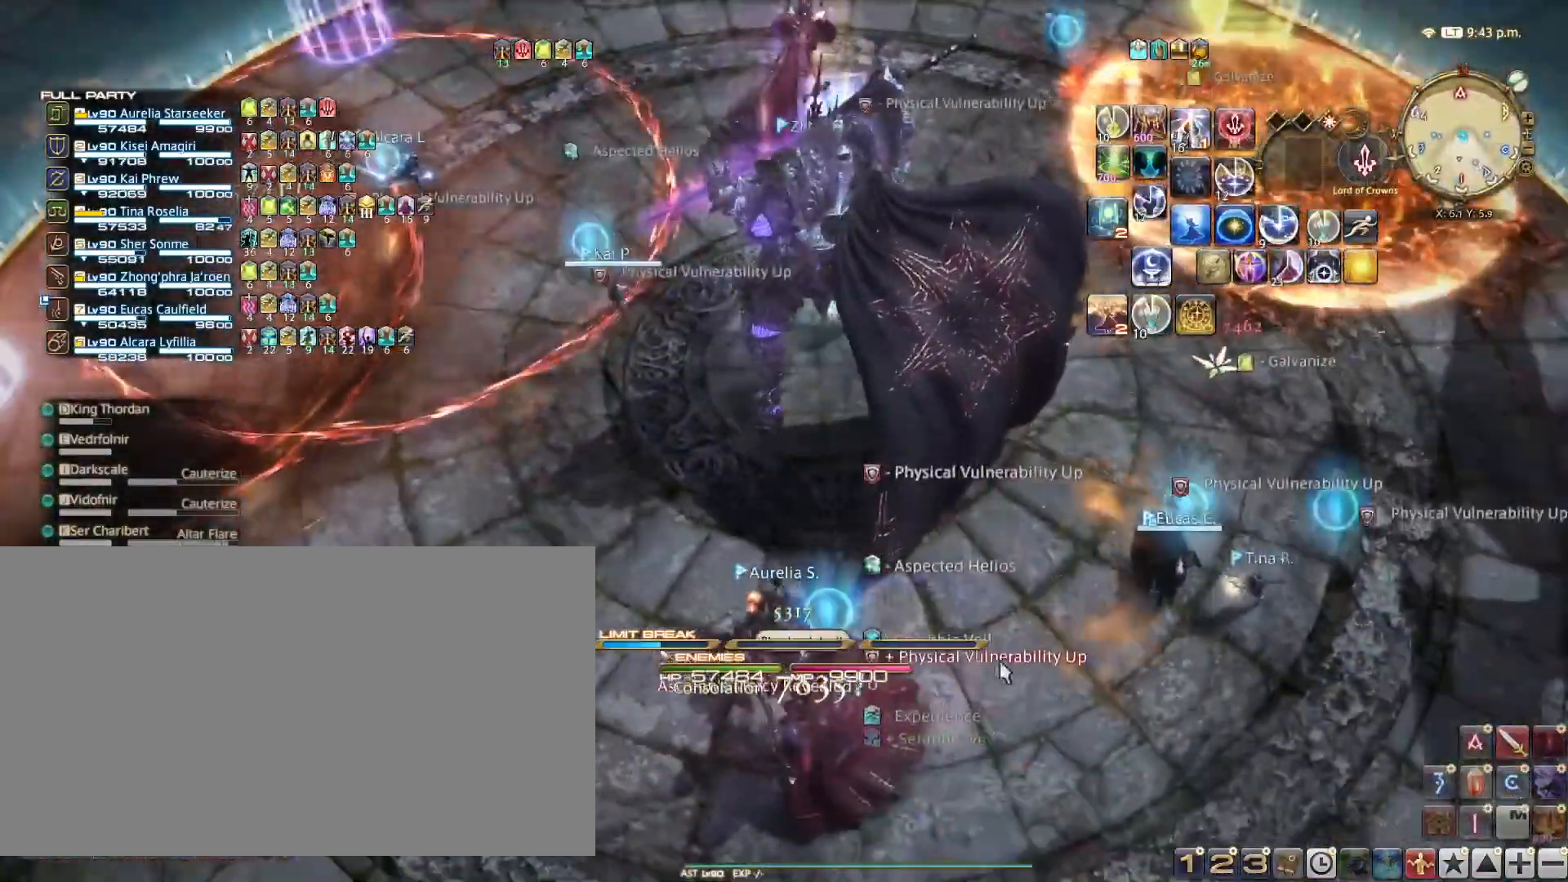
{"keys": [], "events": [[67, "d", "down"], [117, "w", "down"], [251, "w", "up"], [301, "d", "up"]]}
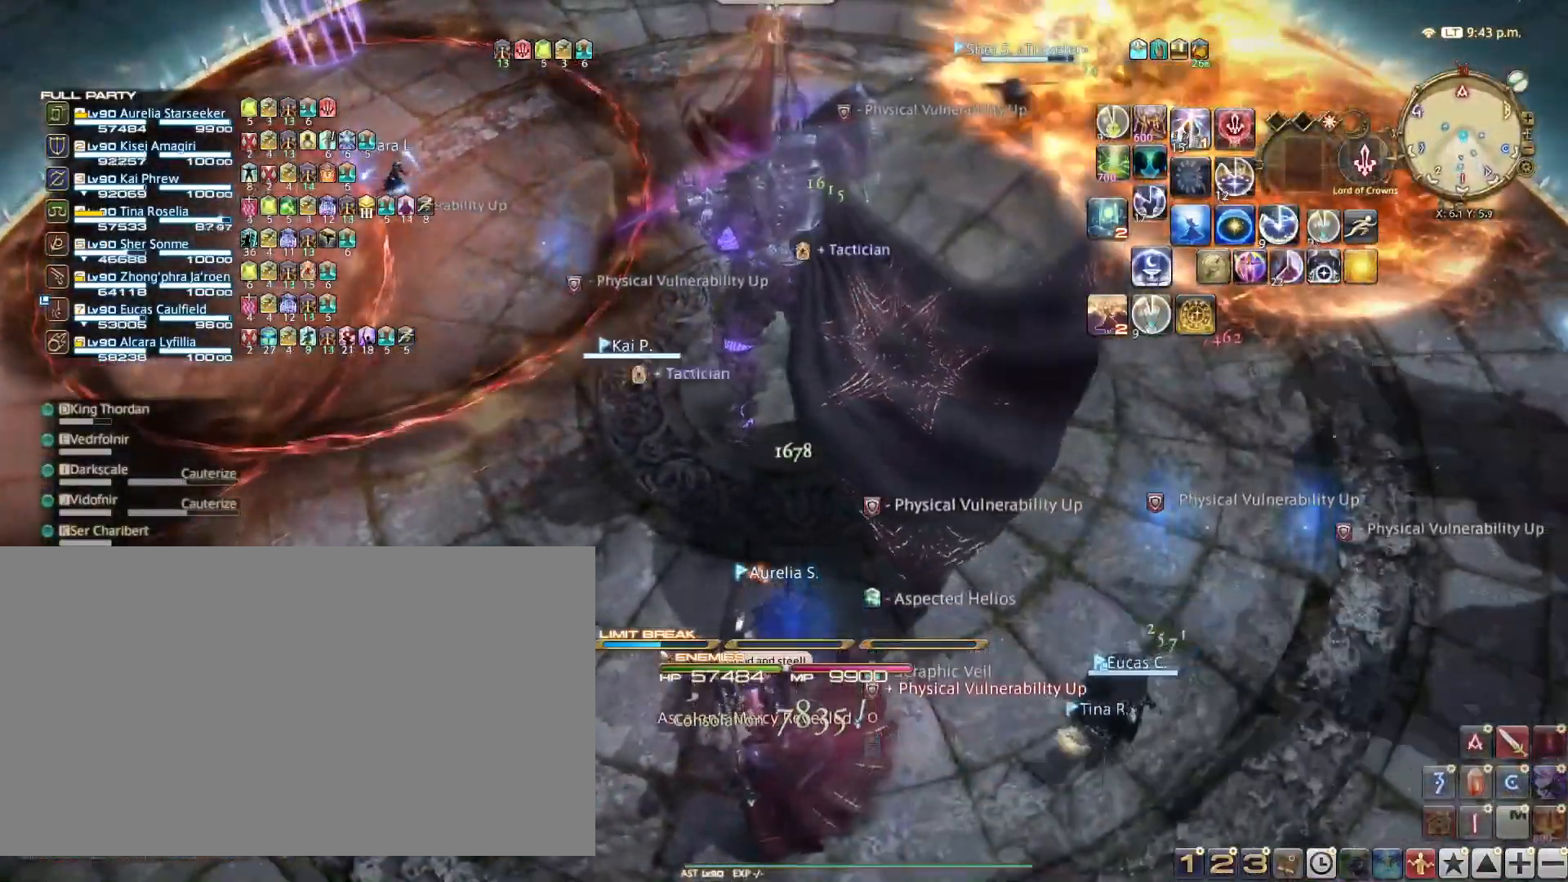
{"keys": [], "events": []}
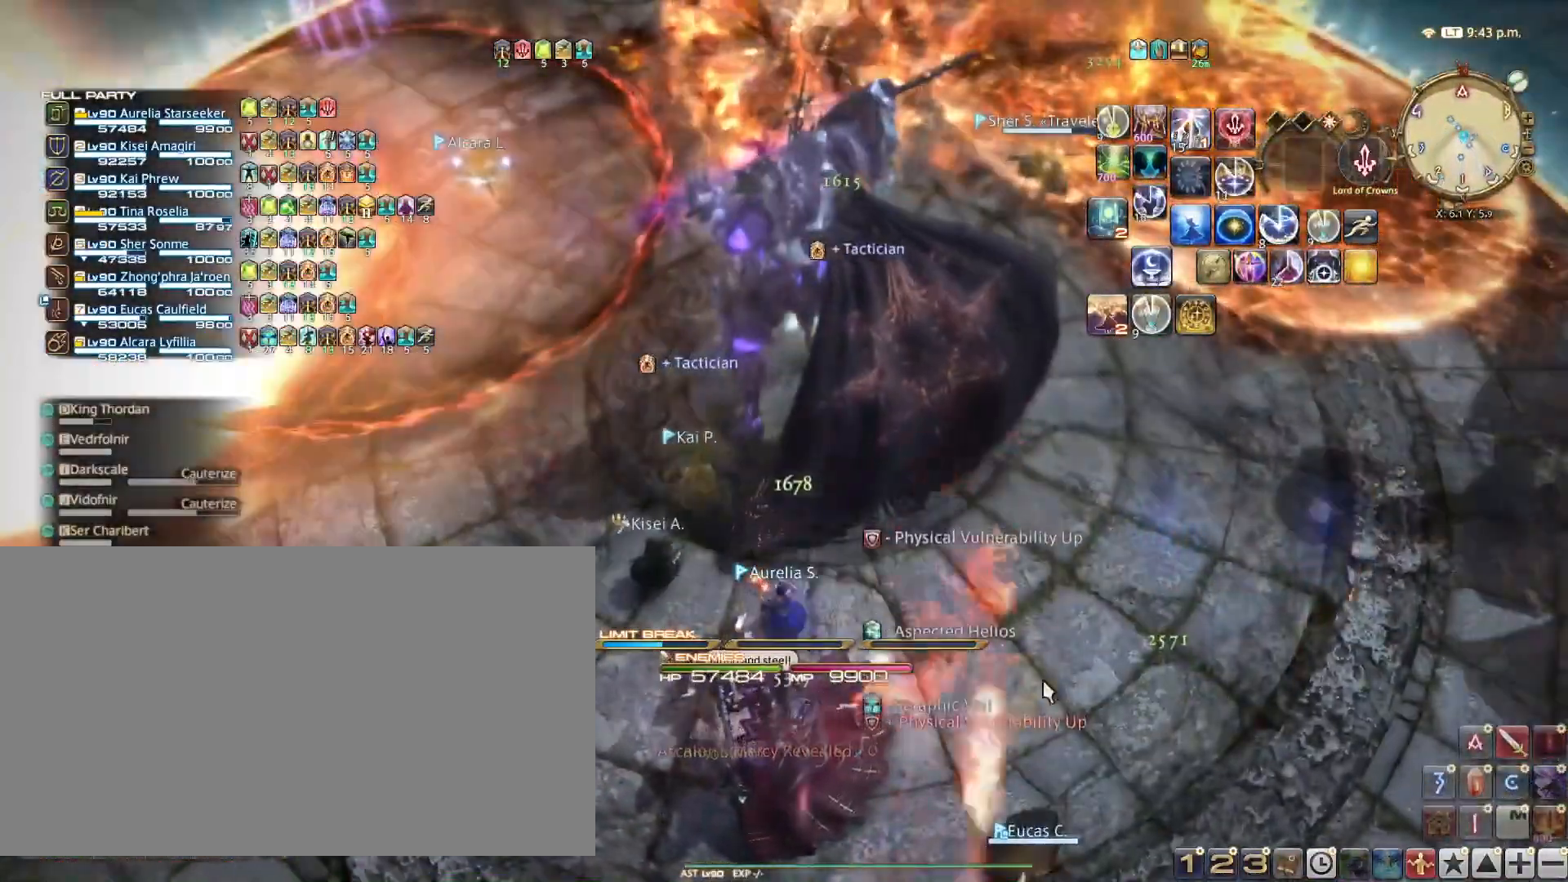
{"keys": [], "events": [[134, "w", "down"], [234, "w", "up"]]}